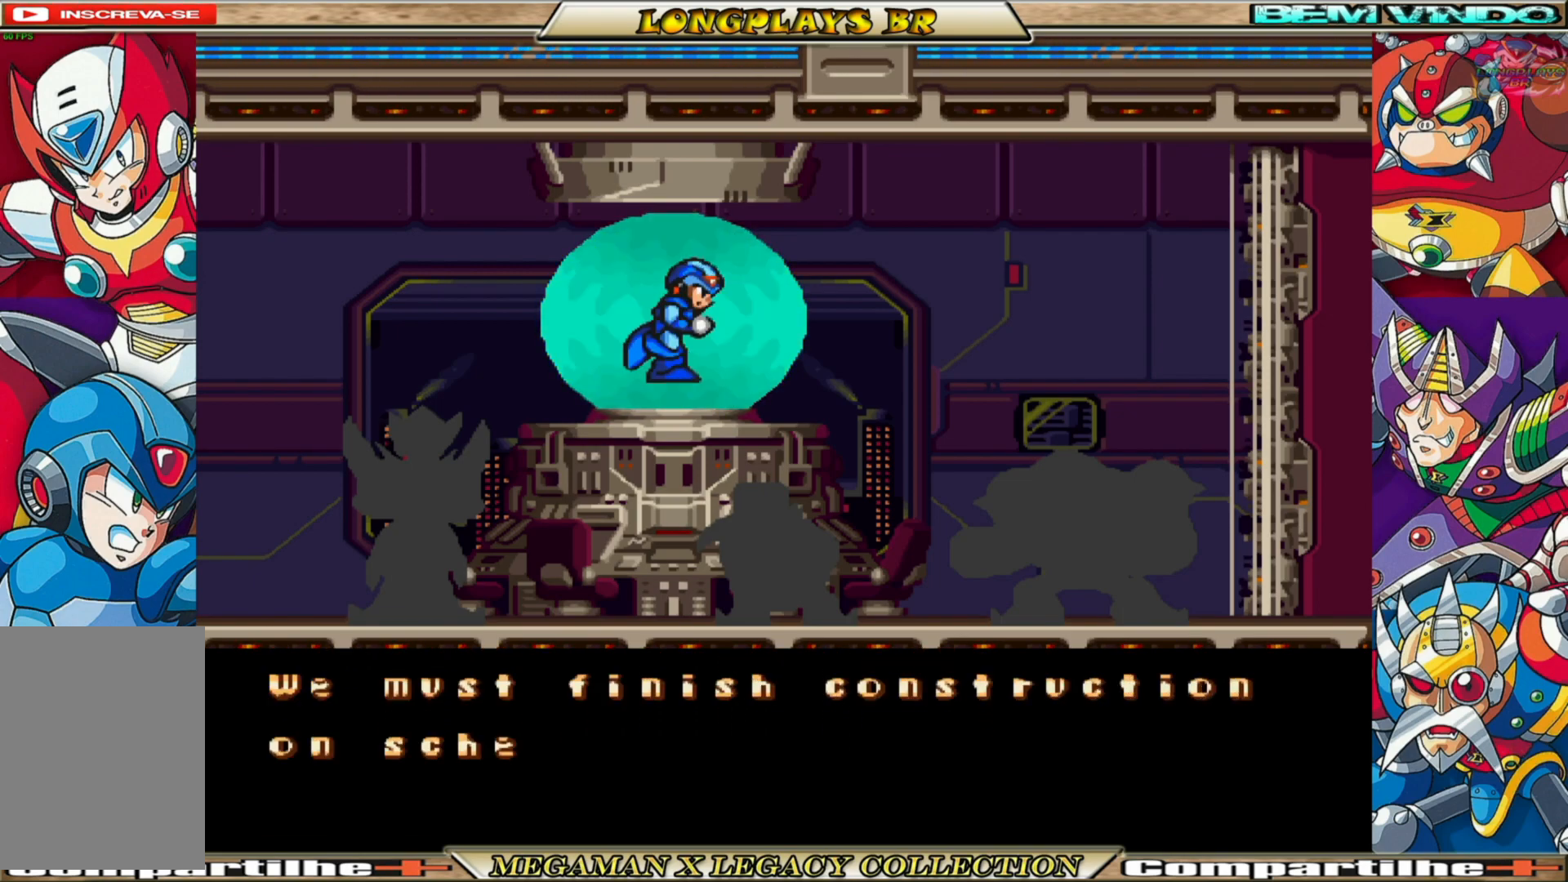
Gameplay with a controller (Xbox layout); each line is a JSON object with the inputs held at the frame after it. "events" lists button and stick changes between this image and that frame as [ms after this image, input, new state], when the widget could be followed in between.
{"buttons": ["A"], "left_stick": "center", "right_stick": "center", "events": [[100, "A", "up"], [483, "A", "down"]]}
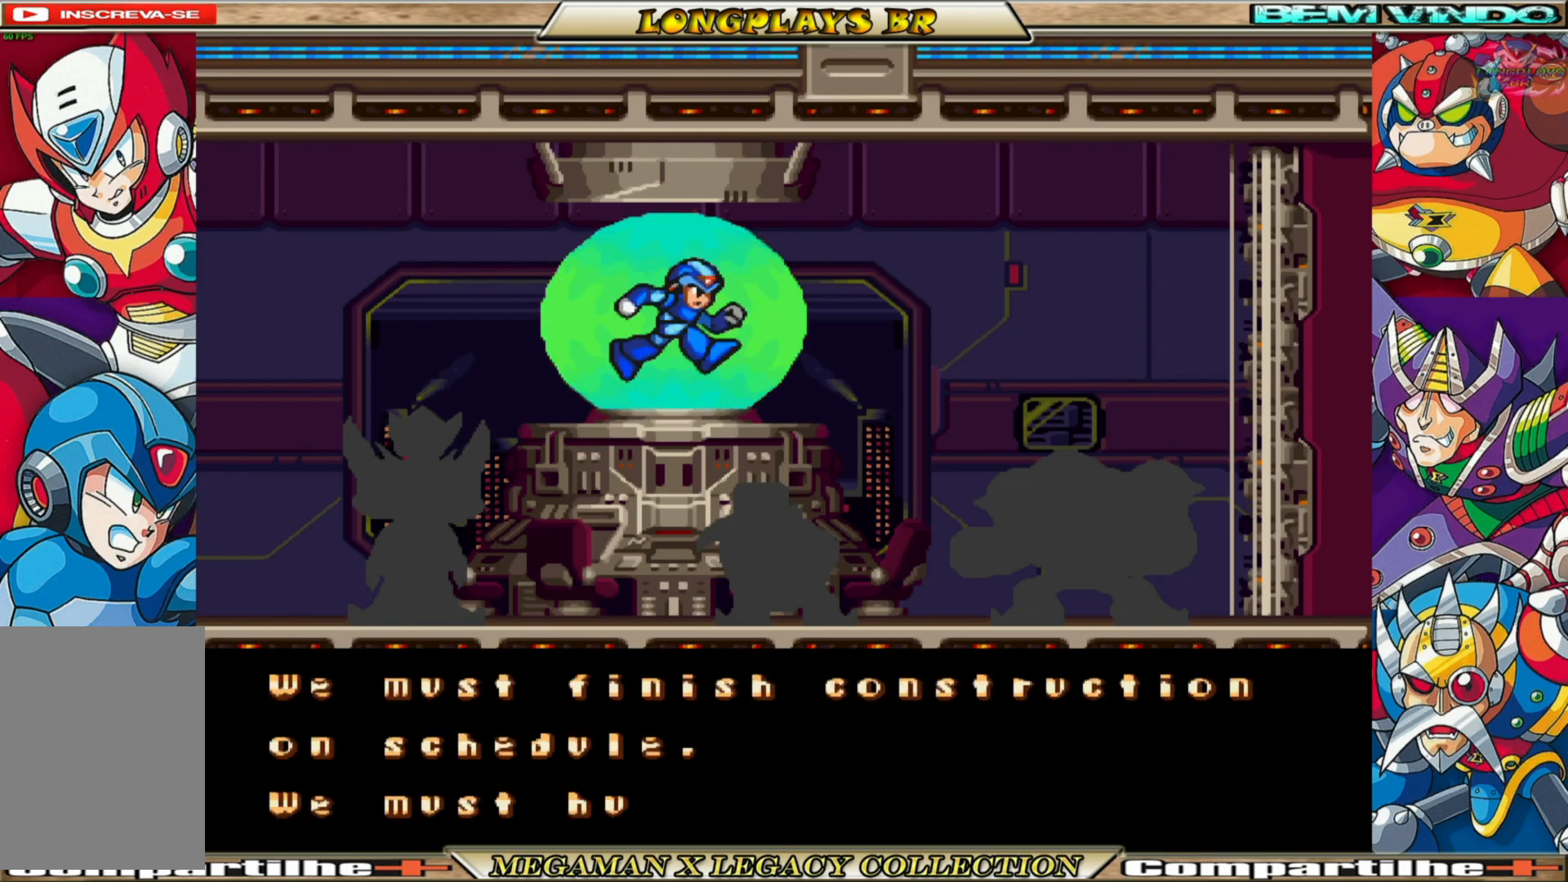
{"buttons": ["A"], "left_stick": "center", "right_stick": "center", "events": []}
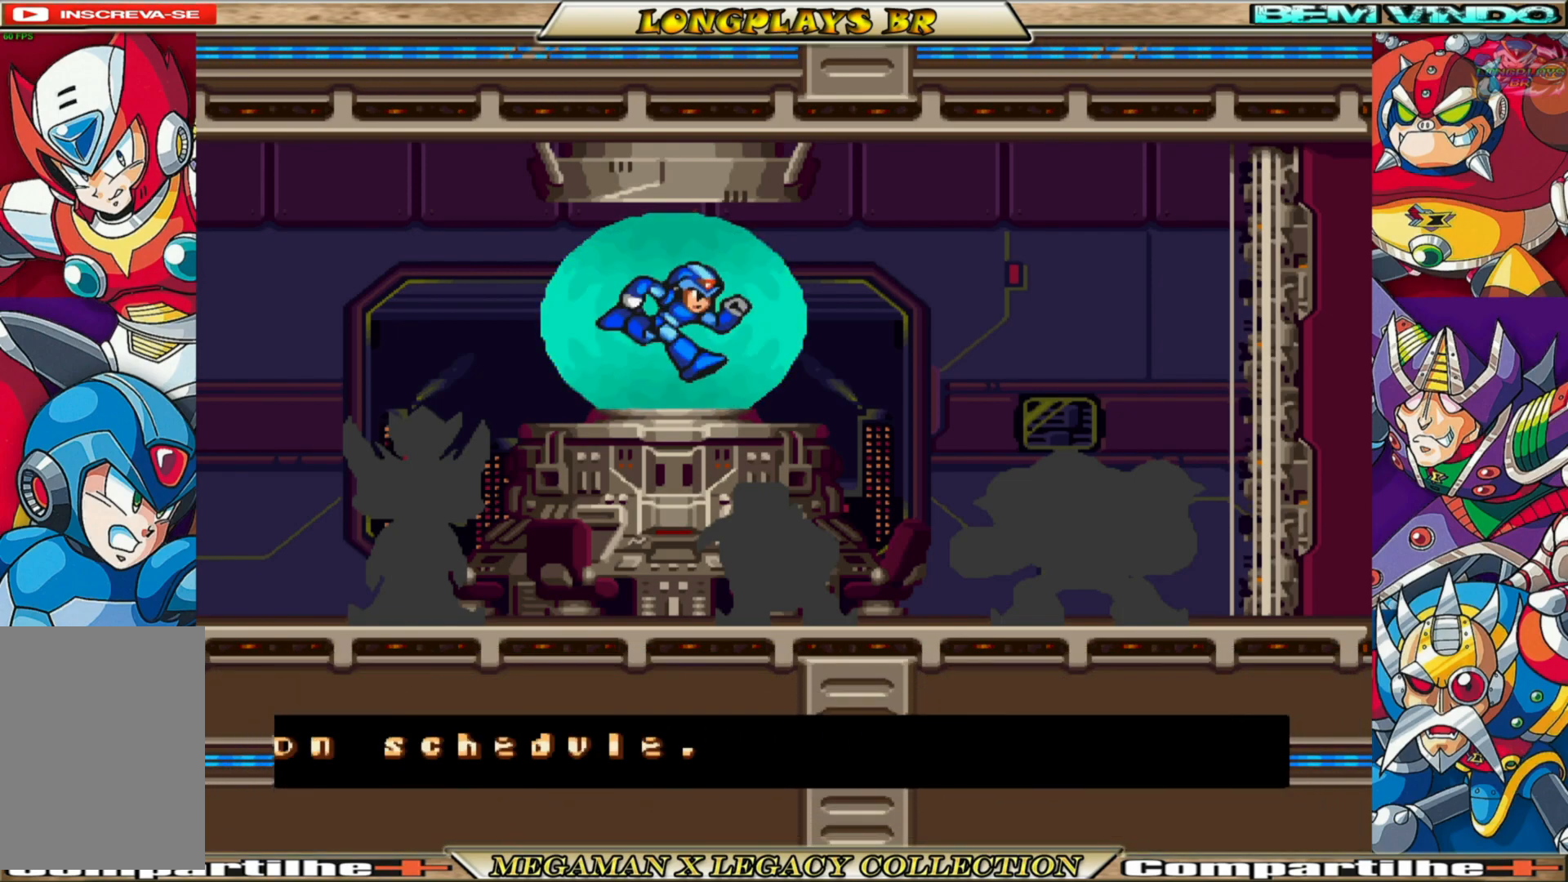
{"buttons": [], "left_stick": "center", "right_stick": "center", "events": [[100, "A", "up"]]}
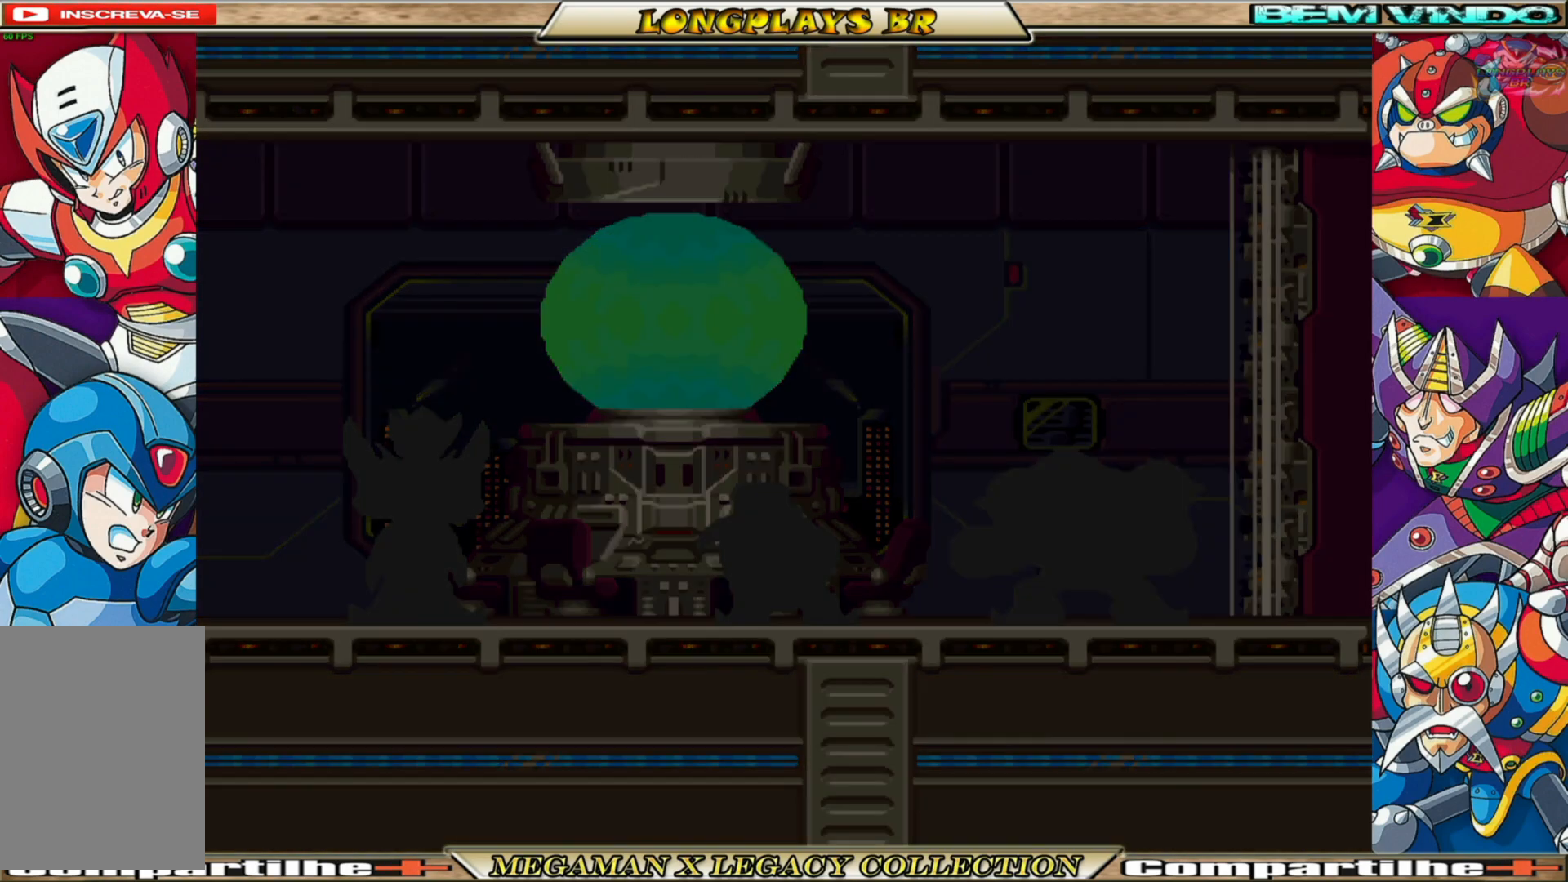
{"buttons": [], "left_stick": "center", "right_stick": "center", "events": []}
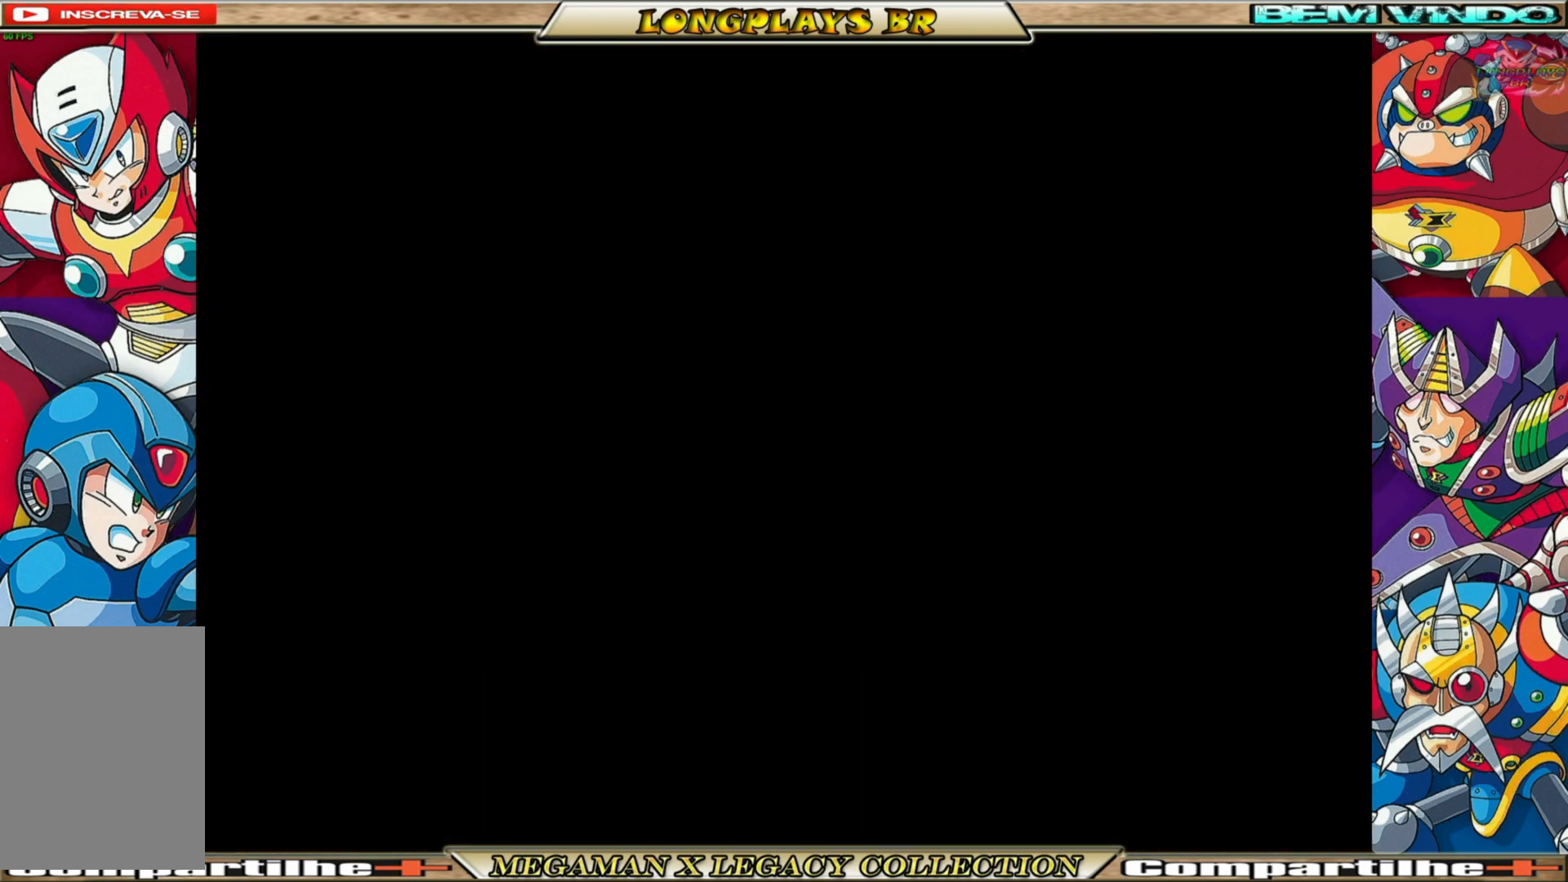
{"buttons": [], "left_stick": "center", "right_stick": "center", "events": []}
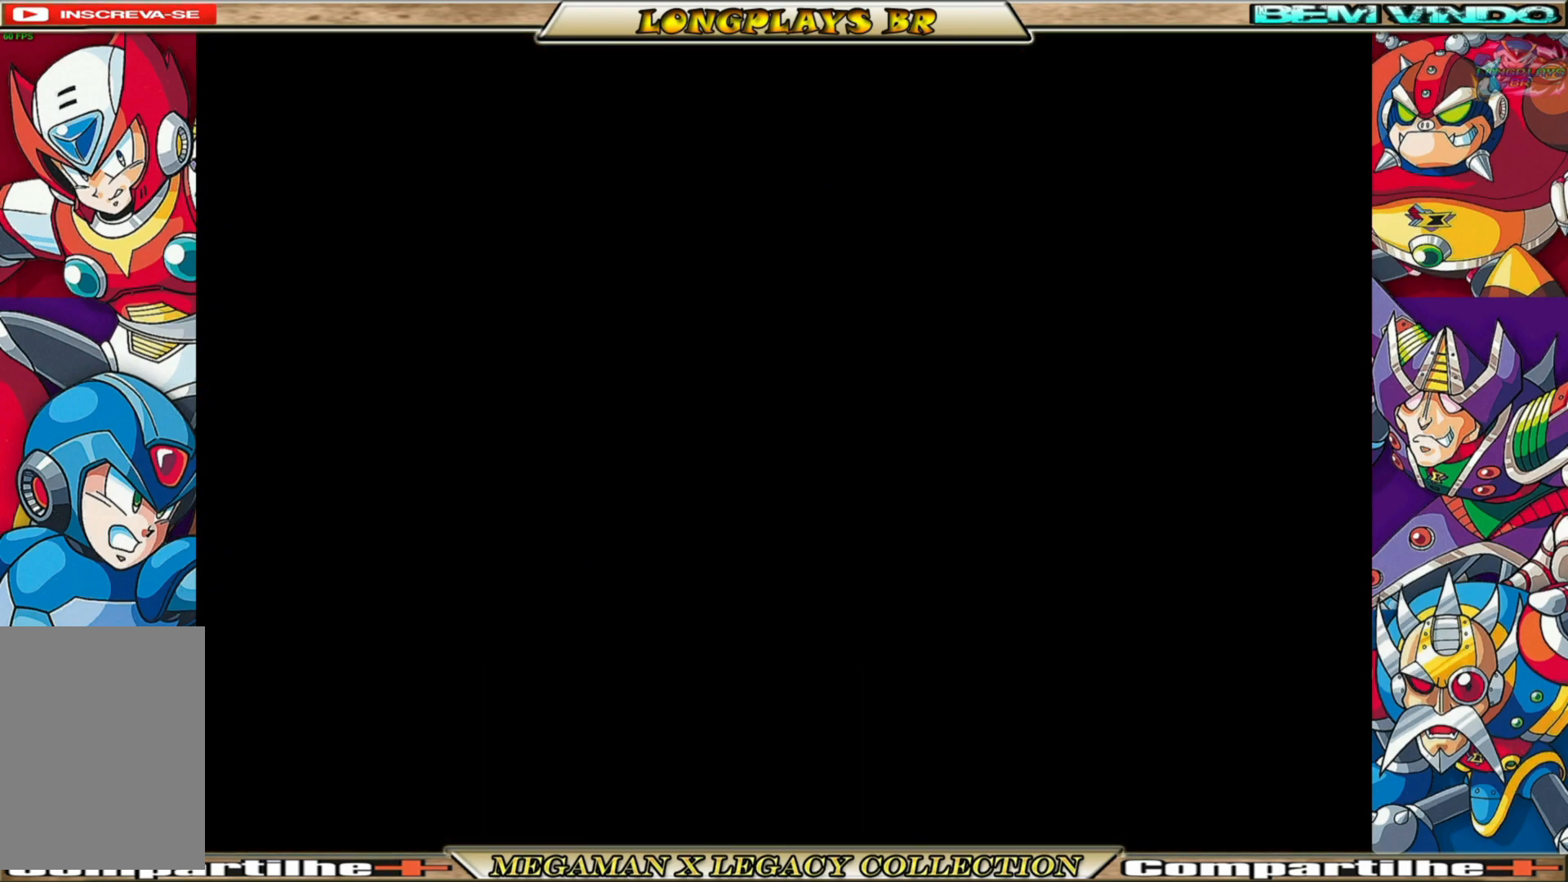
{"buttons": [], "left_stick": "center", "right_stick": "center", "events": []}
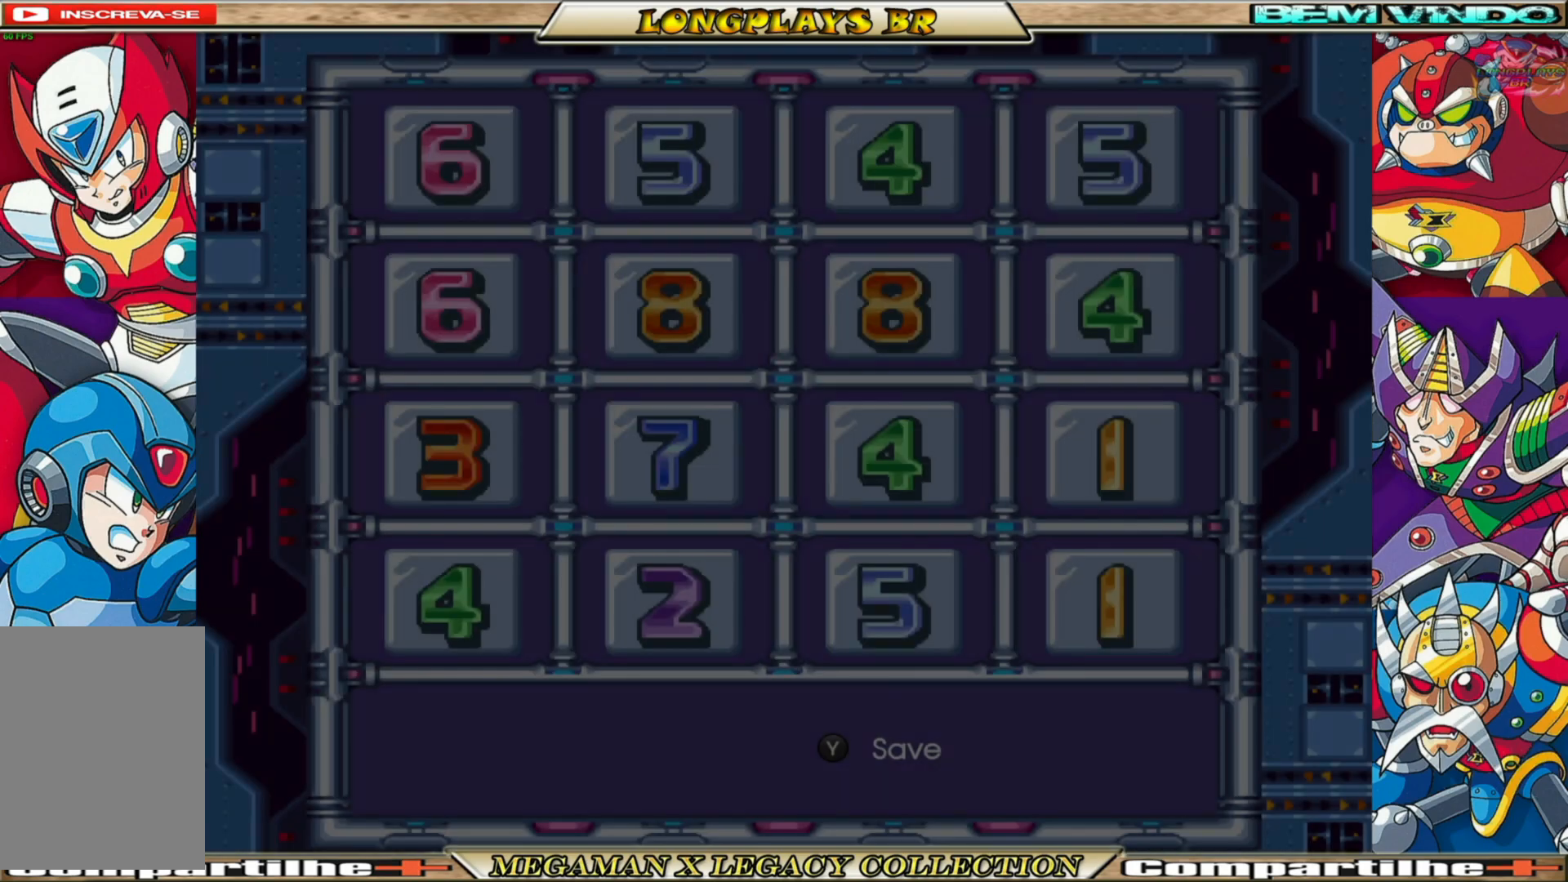
{"buttons": [], "left_stick": "center", "right_stick": "center", "events": []}
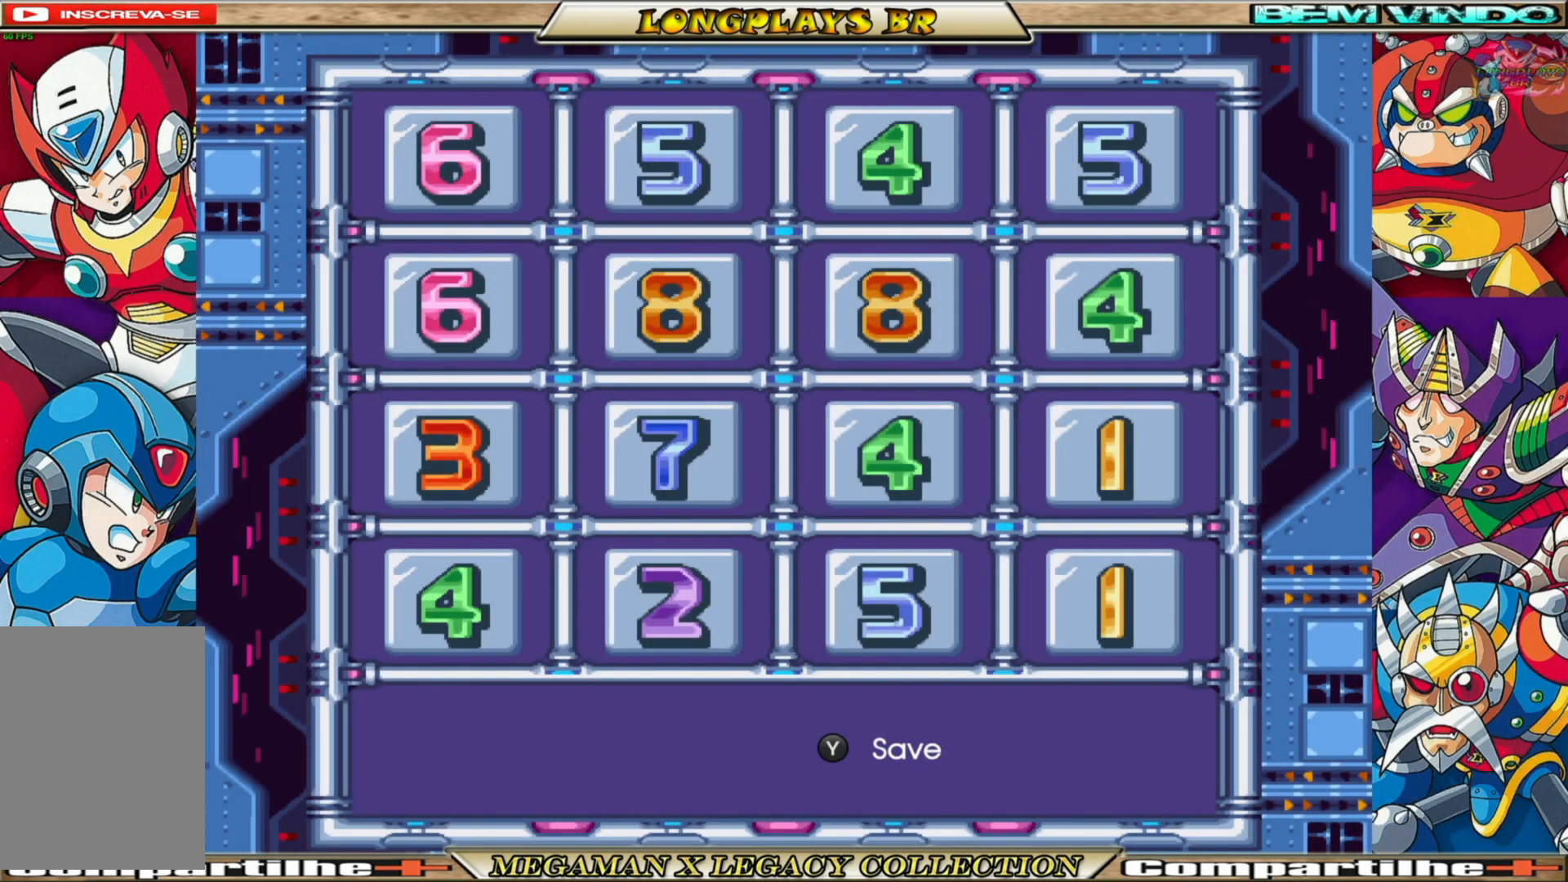
{"buttons": [], "left_stick": "center", "right_stick": "center", "events": [[200, "A", "down"], [467, "A", "up"]]}
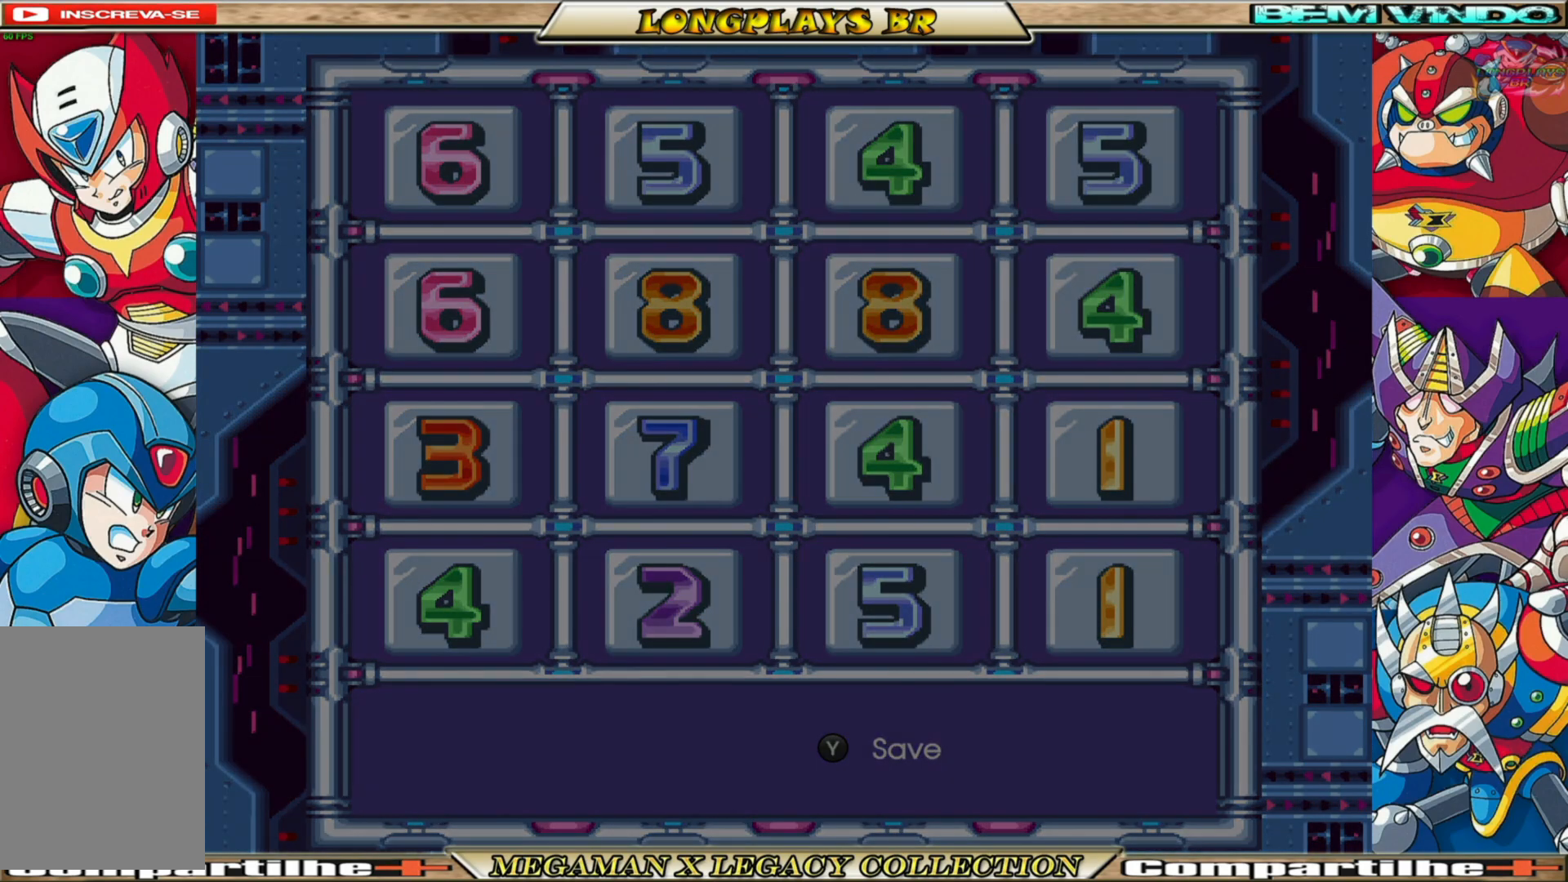
{"buttons": [], "left_stick": "center", "right_stick": "center", "events": []}
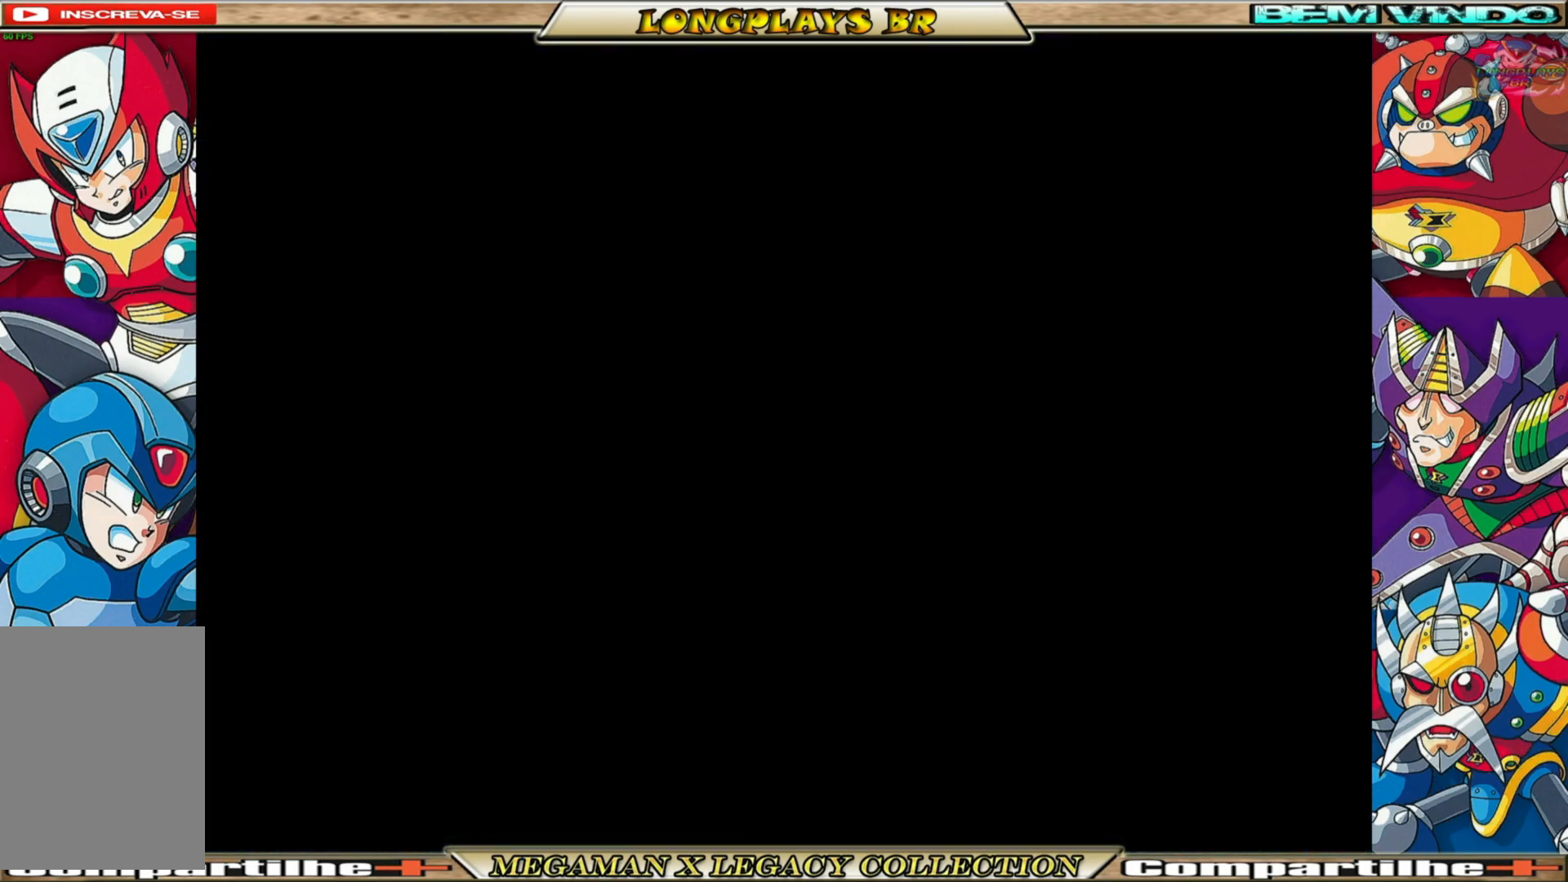
{"buttons": [], "left_stick": "center", "right_stick": "center", "events": []}
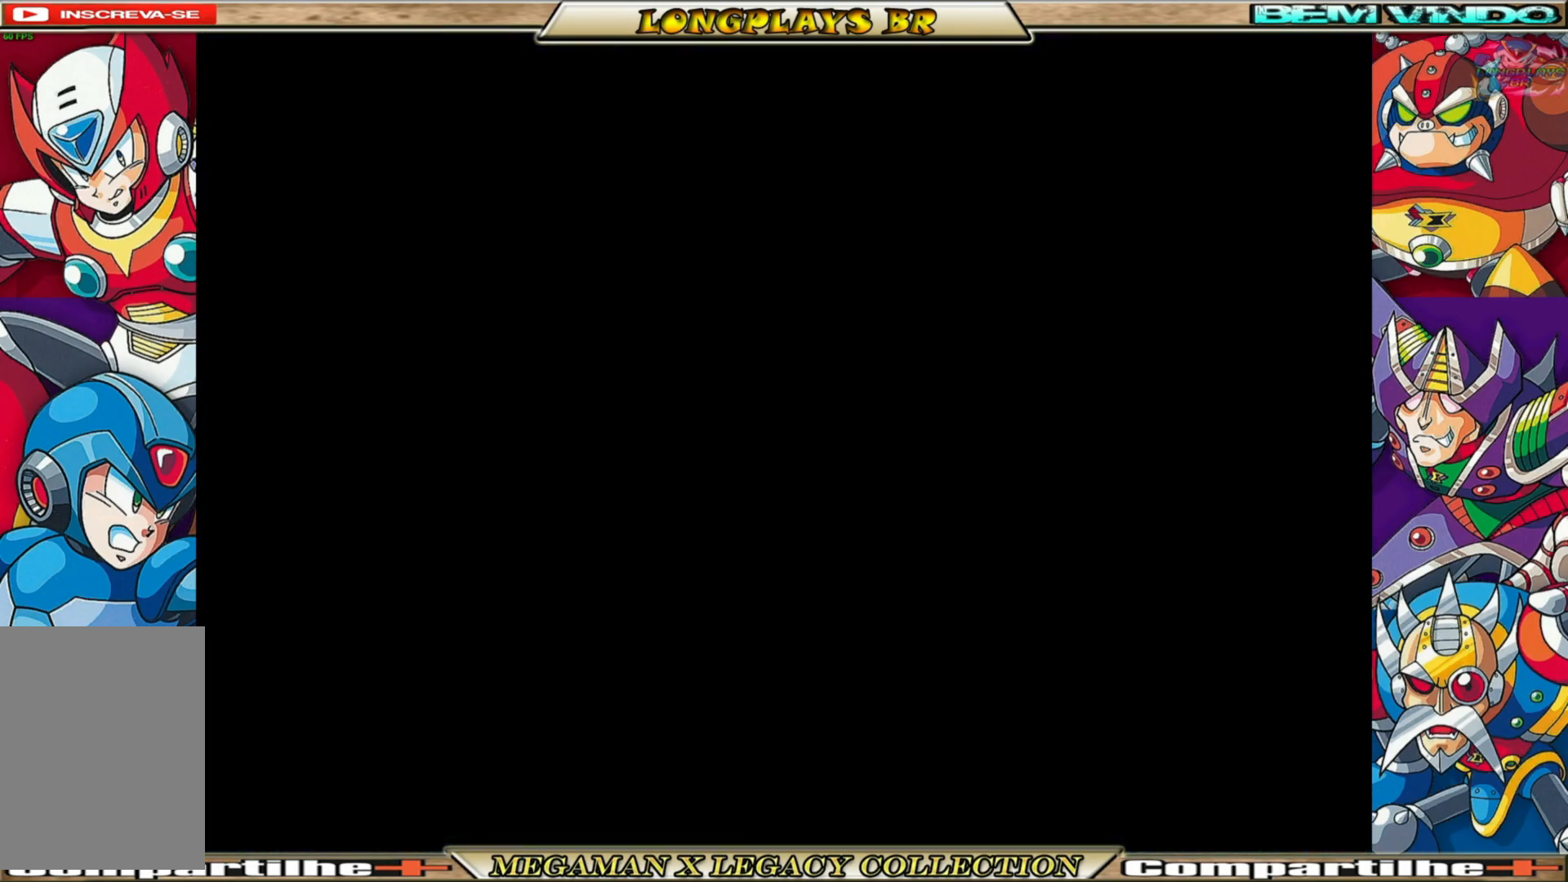
{"buttons": [], "left_stick": "center", "right_stick": "center", "events": []}
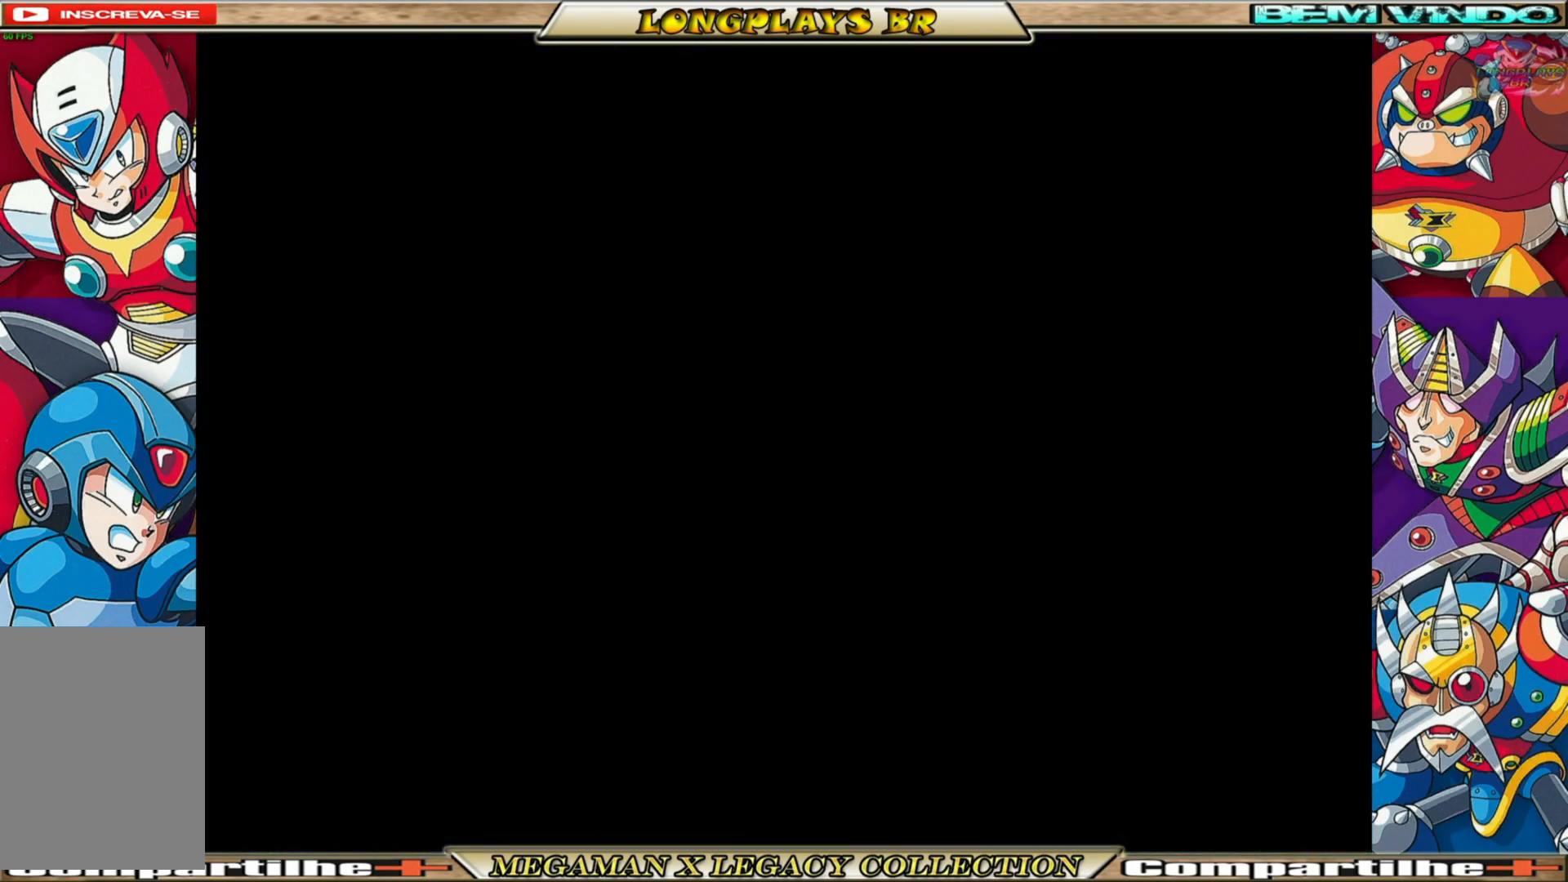
{"buttons": [], "left_stick": "center", "right_stick": "center", "events": []}
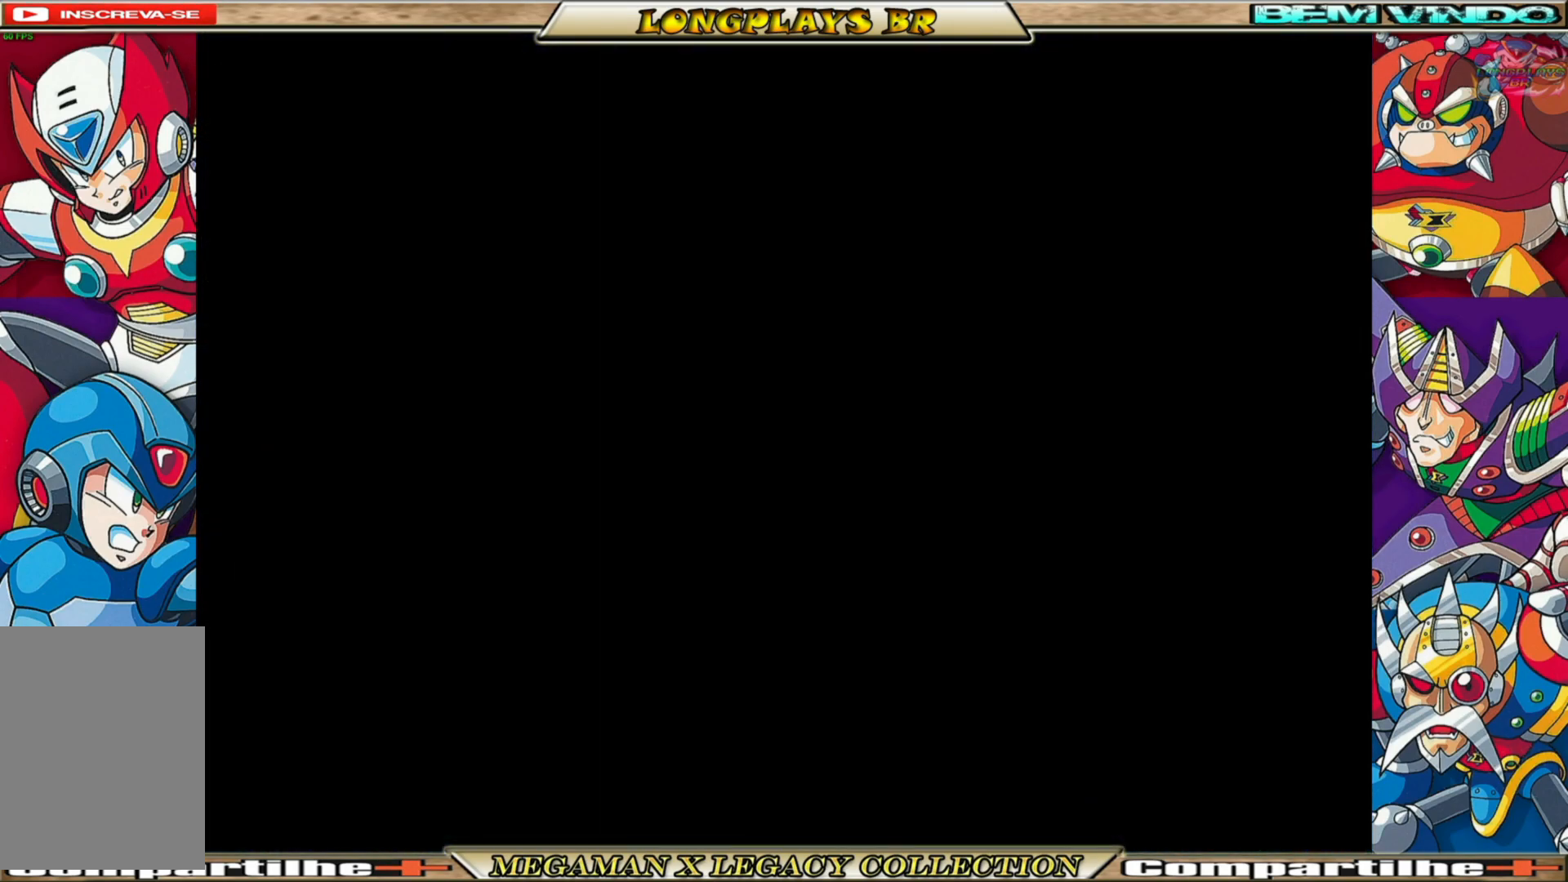
{"buttons": [], "left_stick": "center", "right_stick": "center", "events": []}
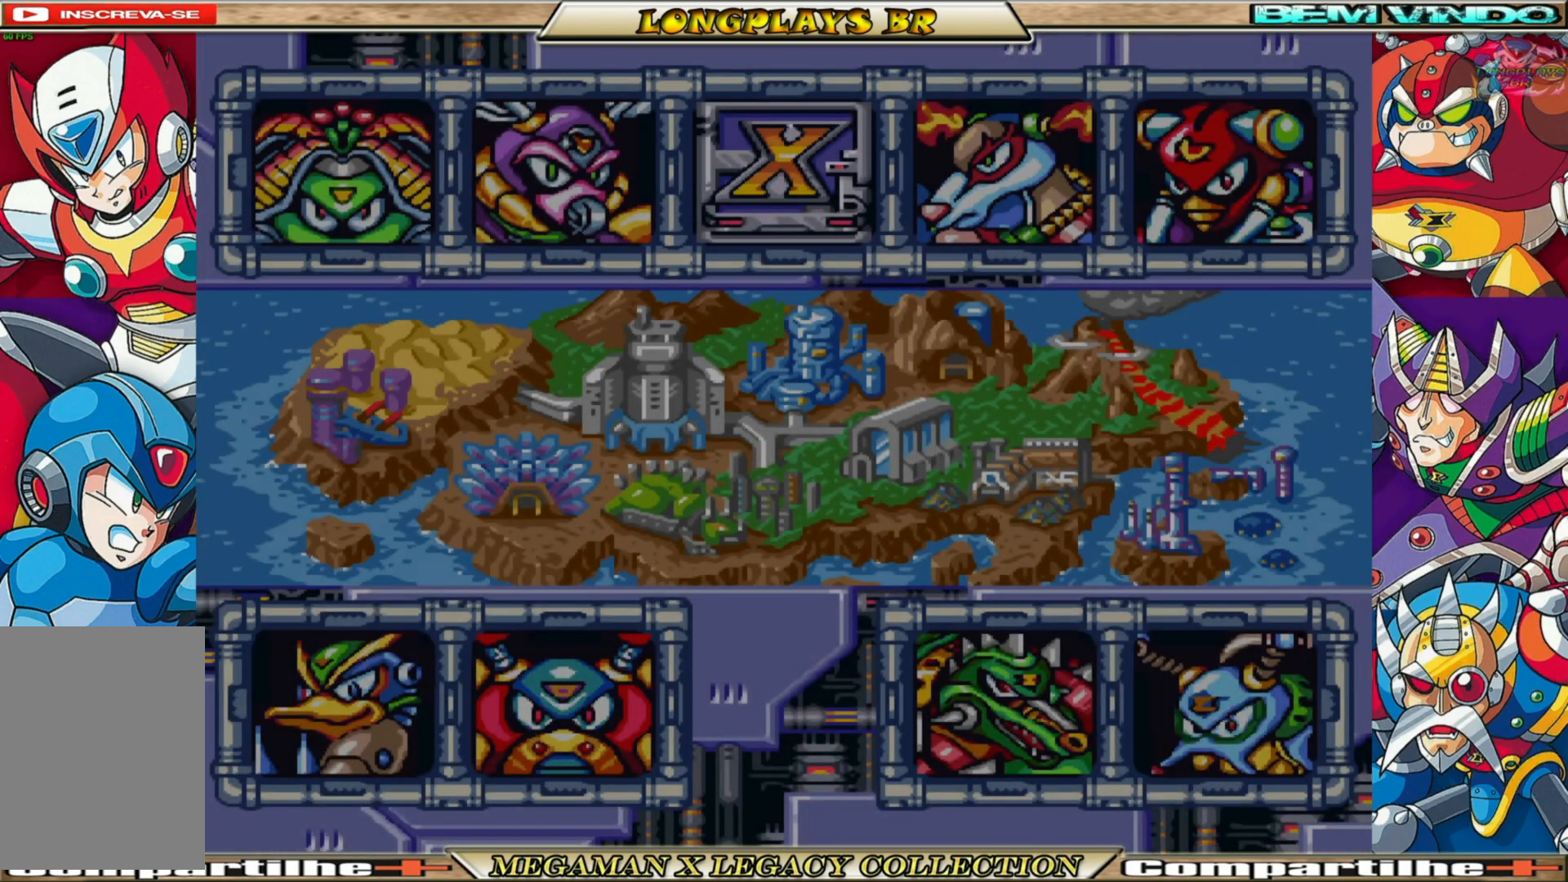
{"buttons": [], "left_stick": "center", "right_stick": "center", "events": []}
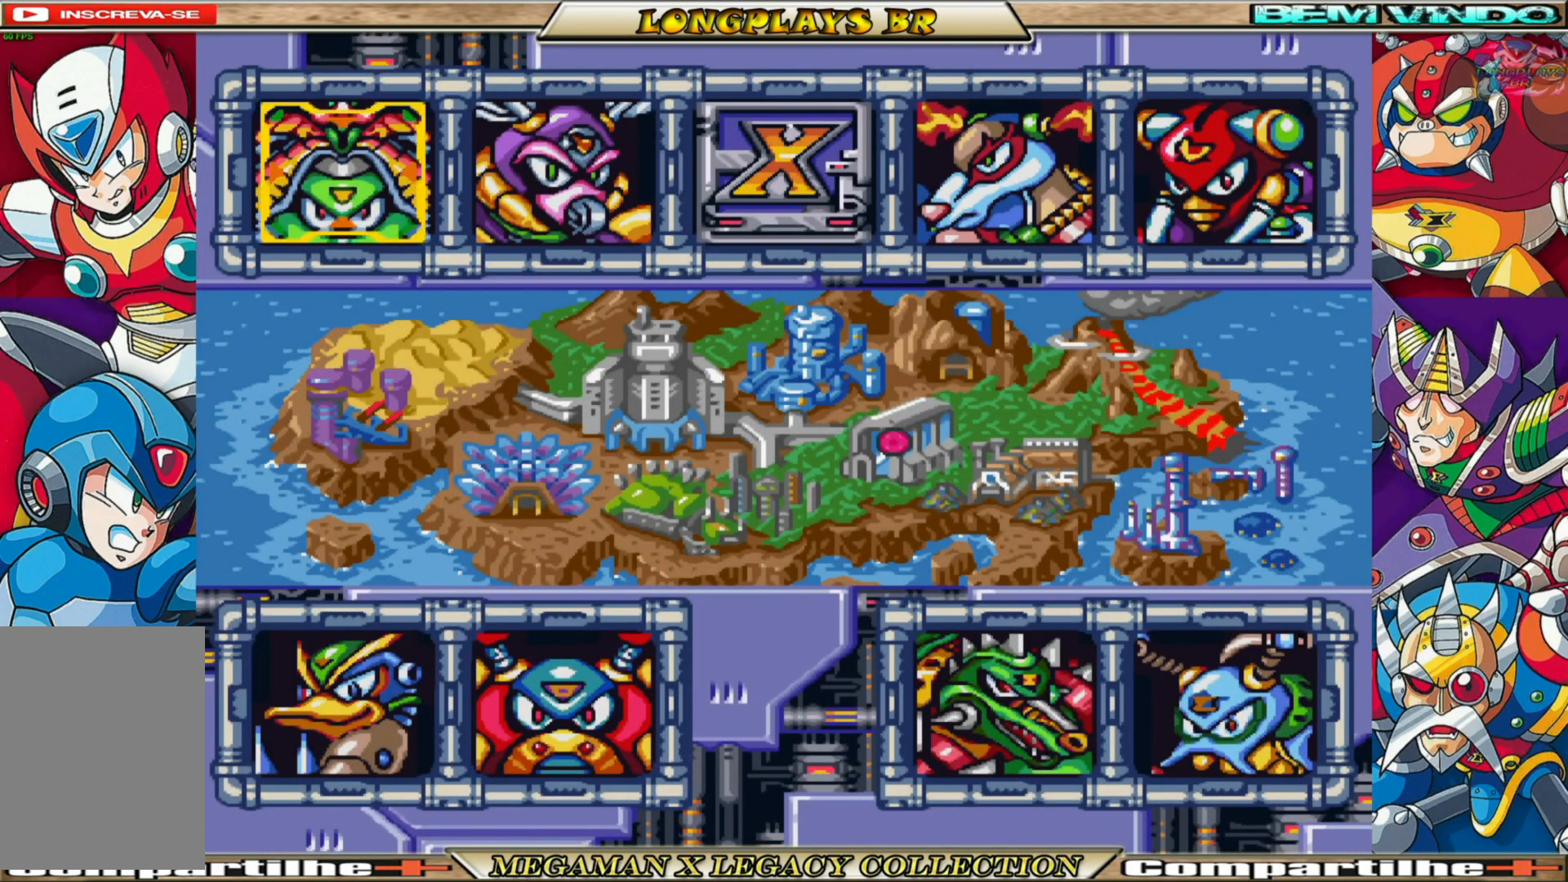
{"buttons": [], "left_stick": "center", "right_stick": "center", "events": []}
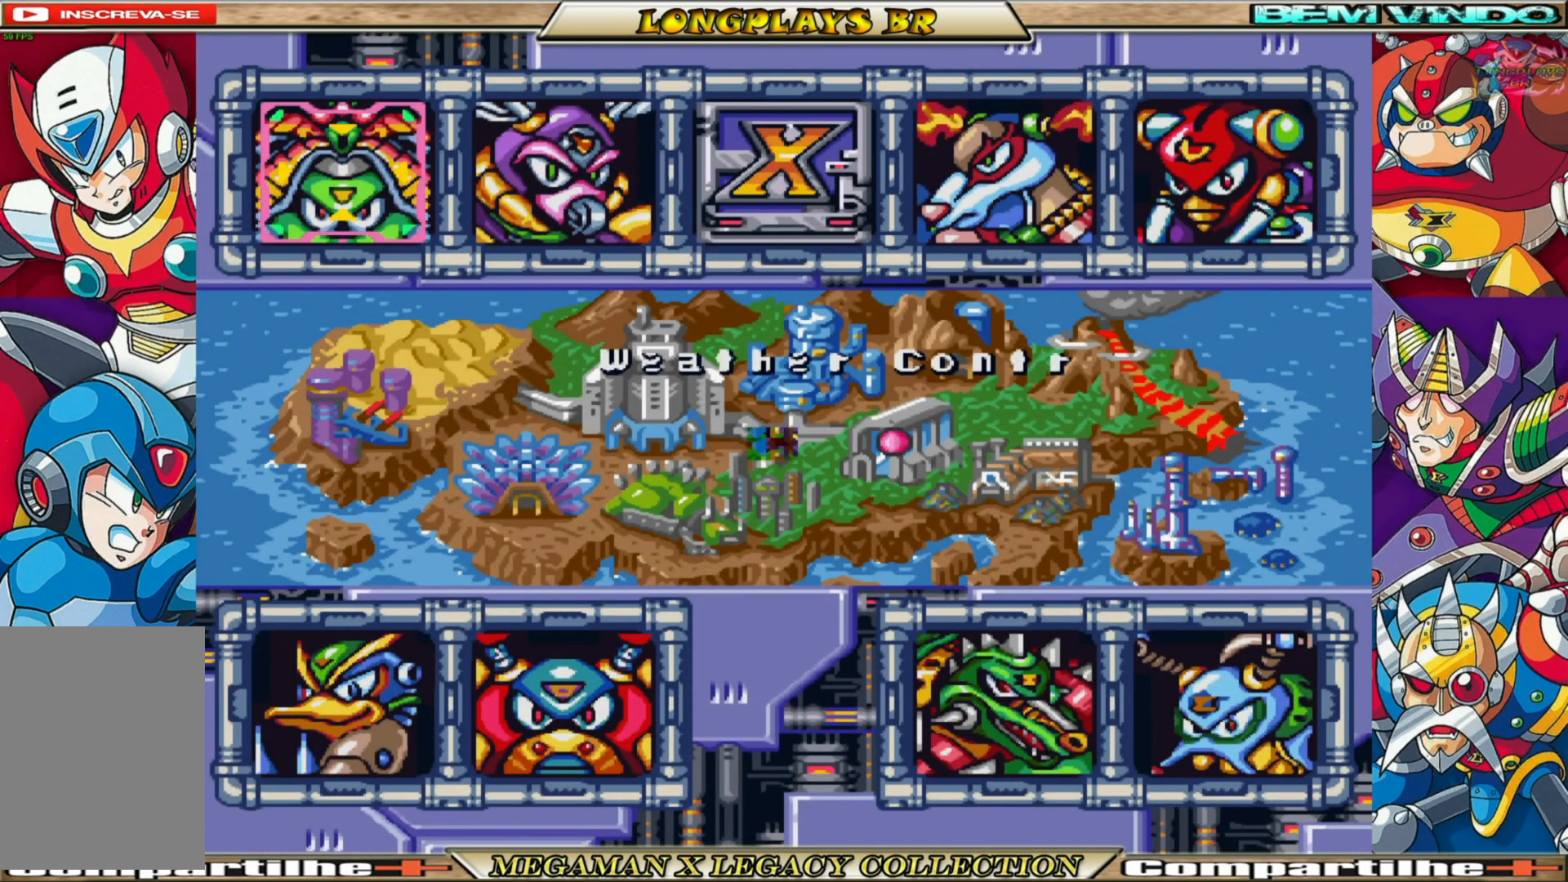
{"buttons": [], "left_stick": "center", "right_stick": "center", "events": [[100, "A", "down"], [283, "A", "up"]]}
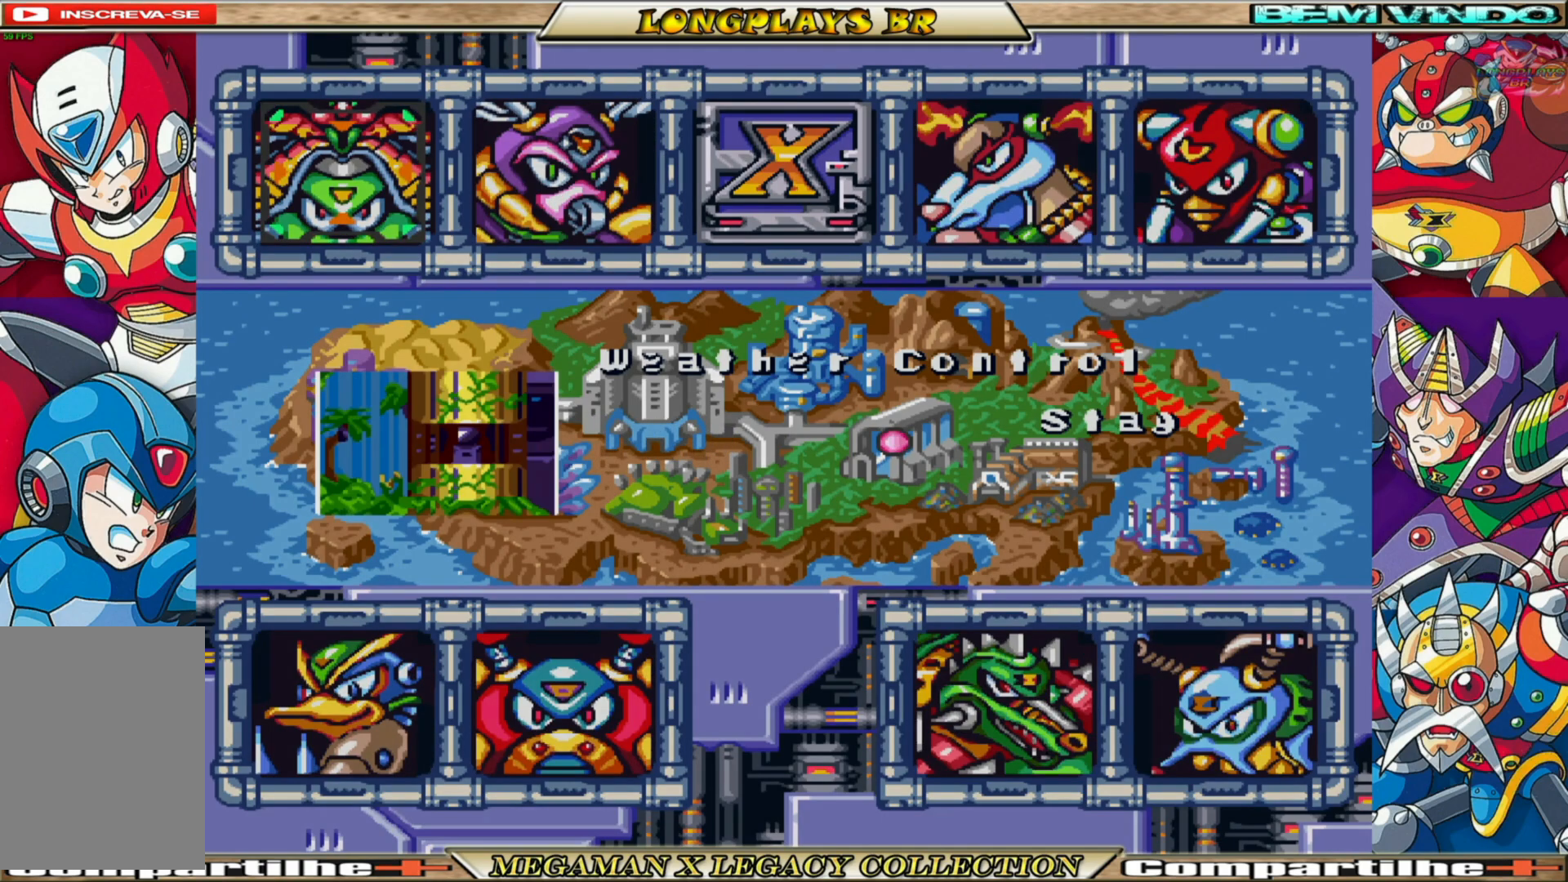
{"buttons": [], "left_stick": "center", "right_stick": "center", "events": []}
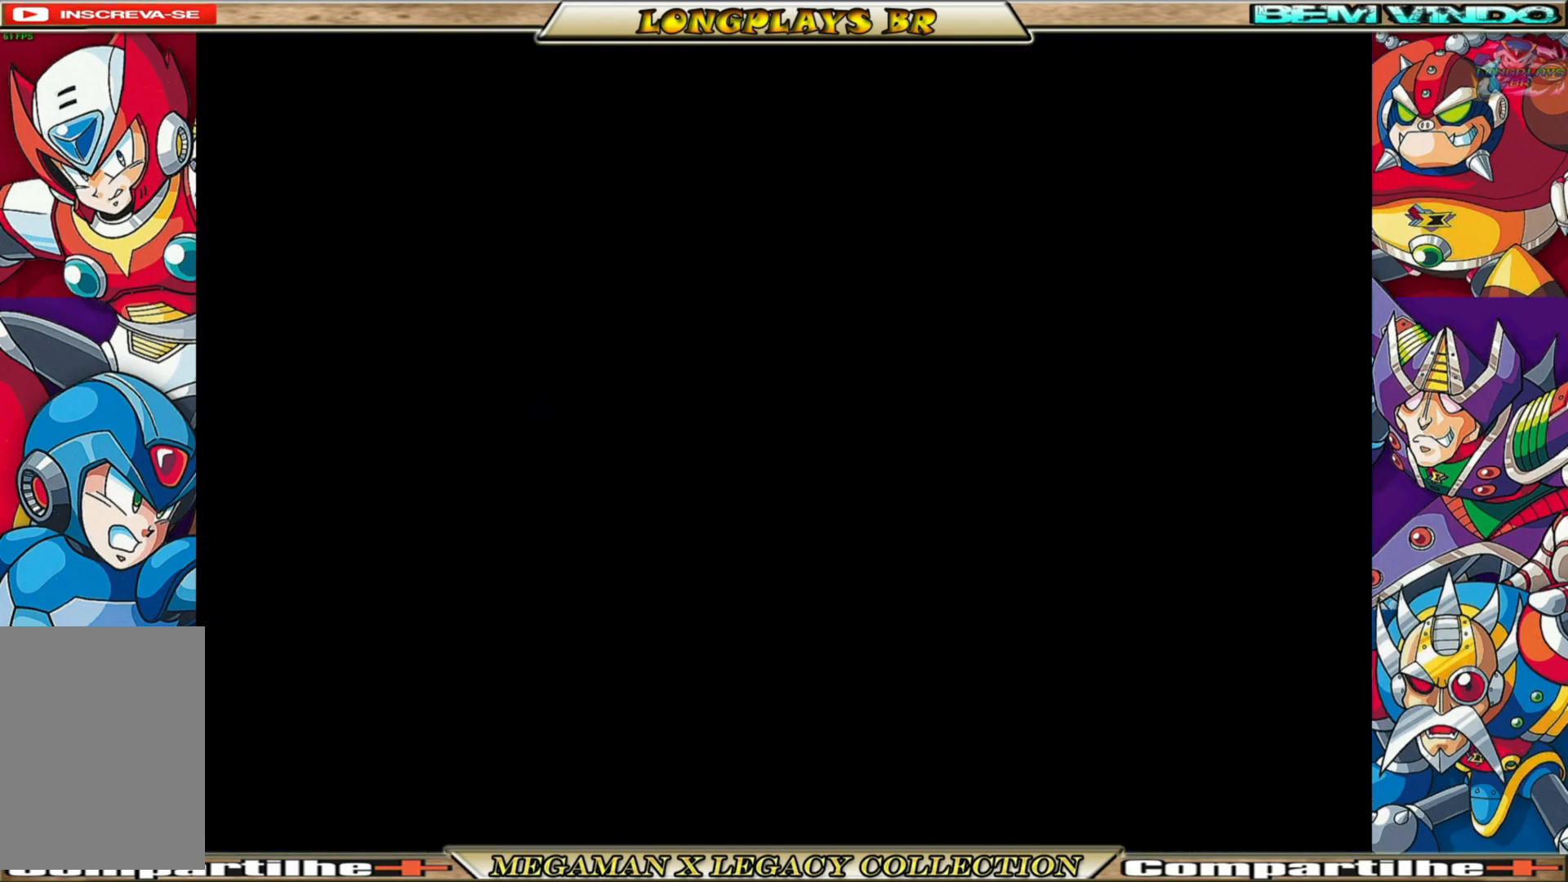
{"buttons": [], "left_stick": "center", "right_stick": "center", "events": []}
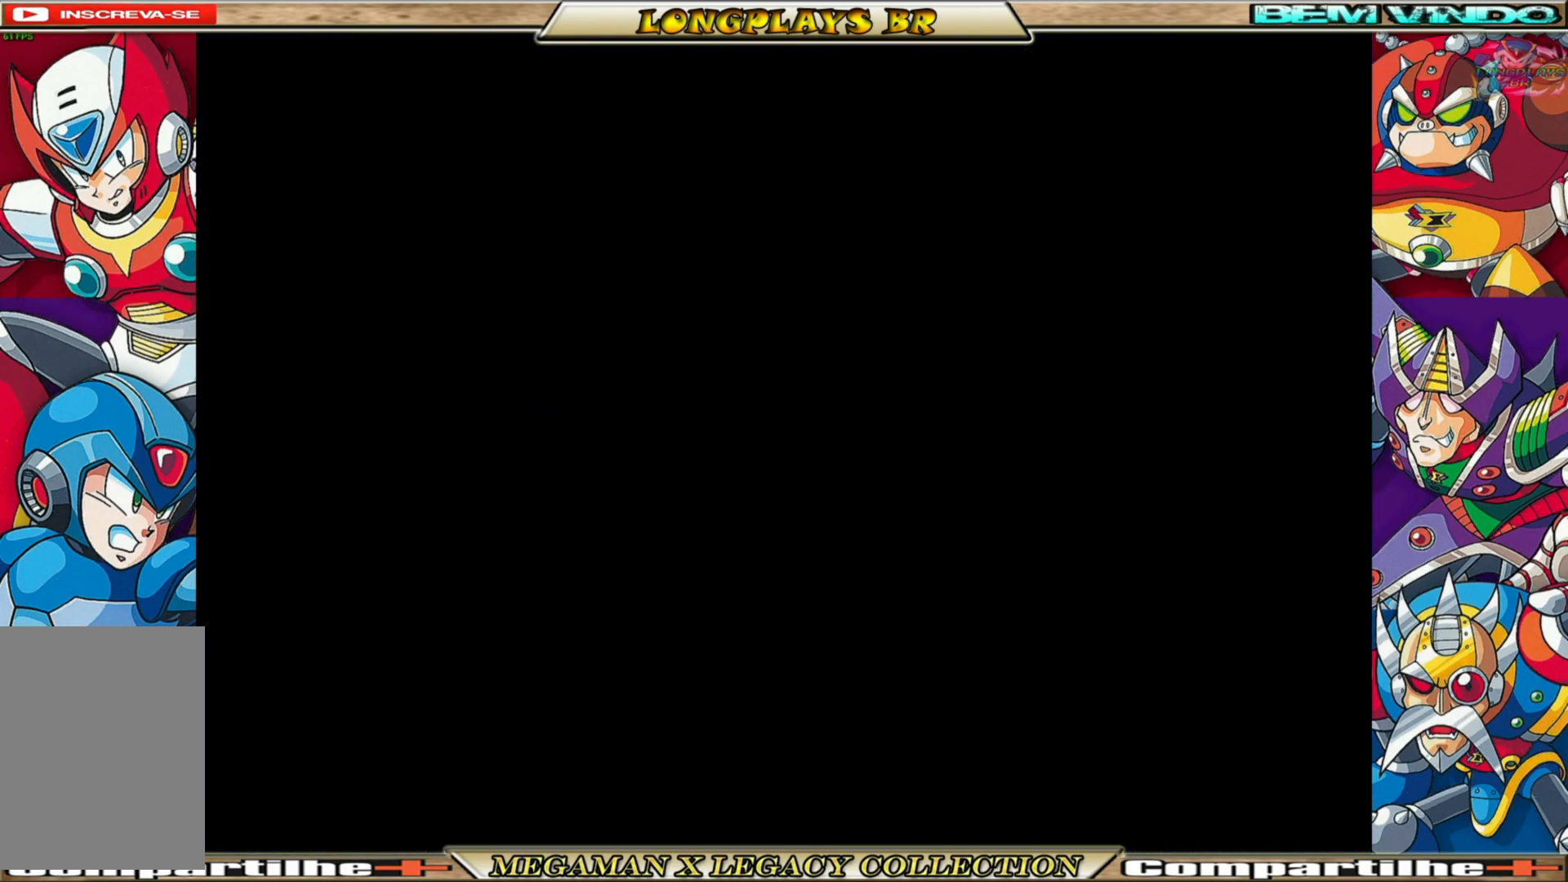
{"buttons": [], "left_stick": "down-right", "right_stick": "center", "events": [[250, "left_stick", "left"], [367, "left_stick", "down"], [450, "left_stick", "down-right"]]}
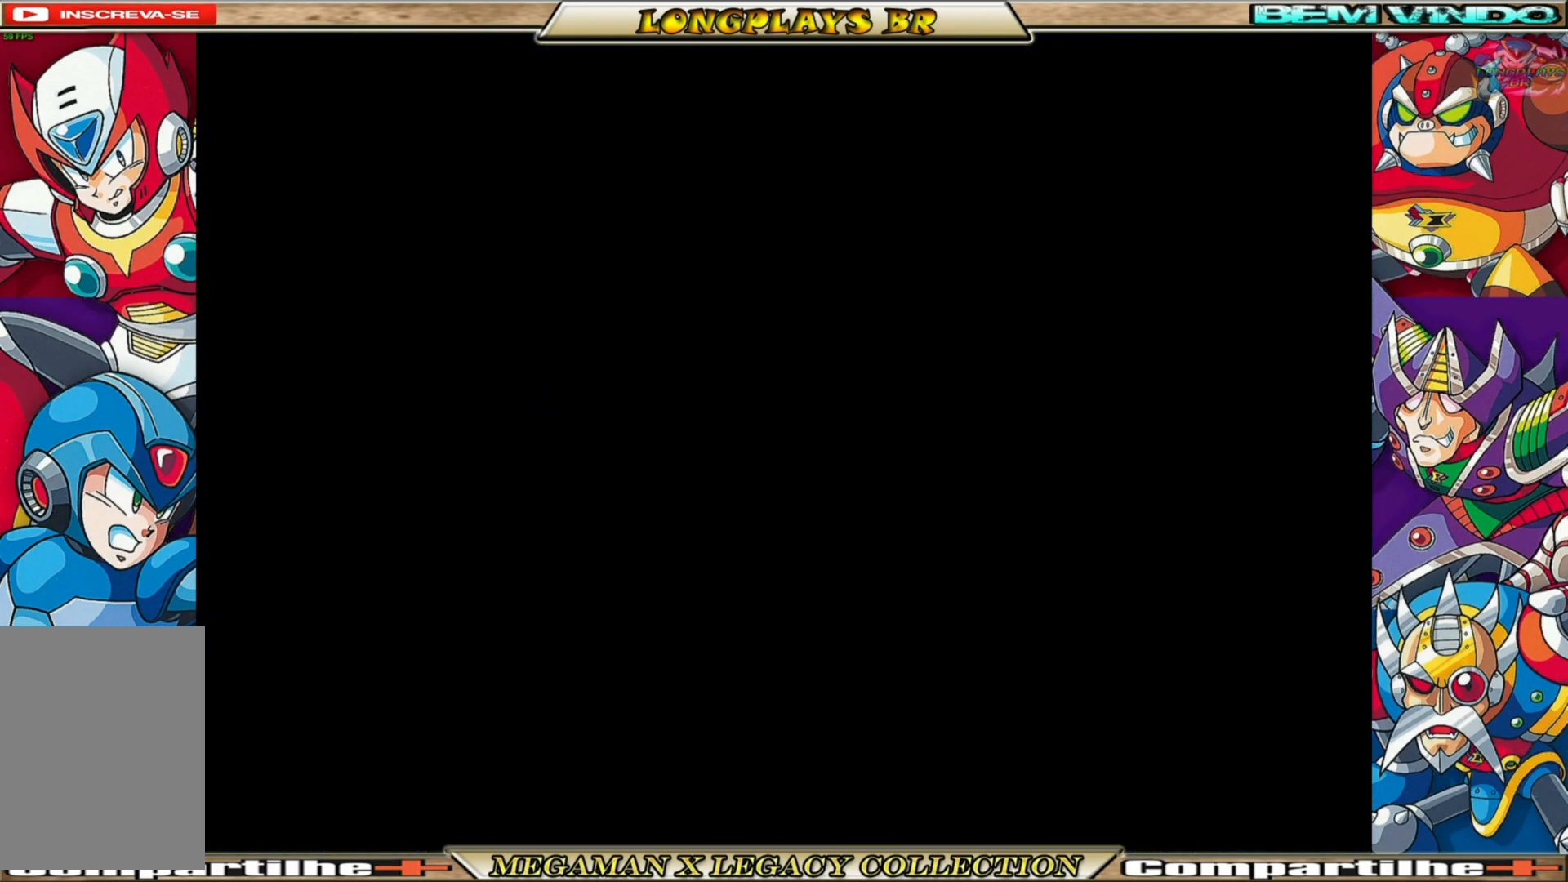
{"buttons": [], "left_stick": "down", "right_stick": "center", "events": [[133, "left_stick", "up"], [350, "left_stick", "left"], [467, "left_stick", "down"]]}
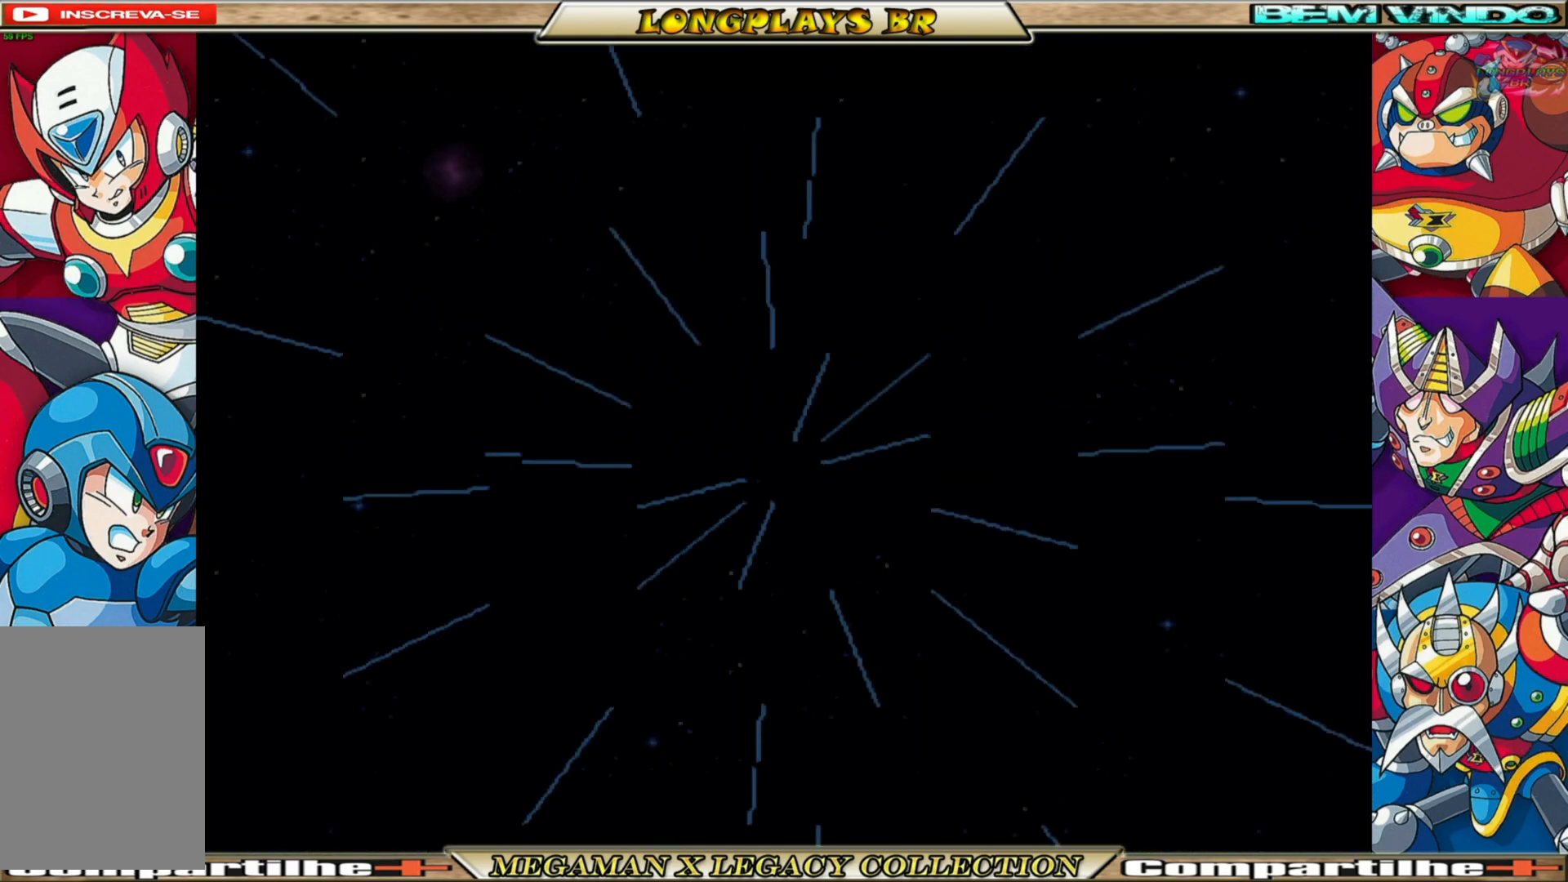
{"buttons": [], "left_stick": "up", "right_stick": "down-right", "events": [[50, "left_stick", "down-right"], [200, "left_stick", "up-right"], [300, "left_stick", "up"], [500, "right_stick", "down-right"]]}
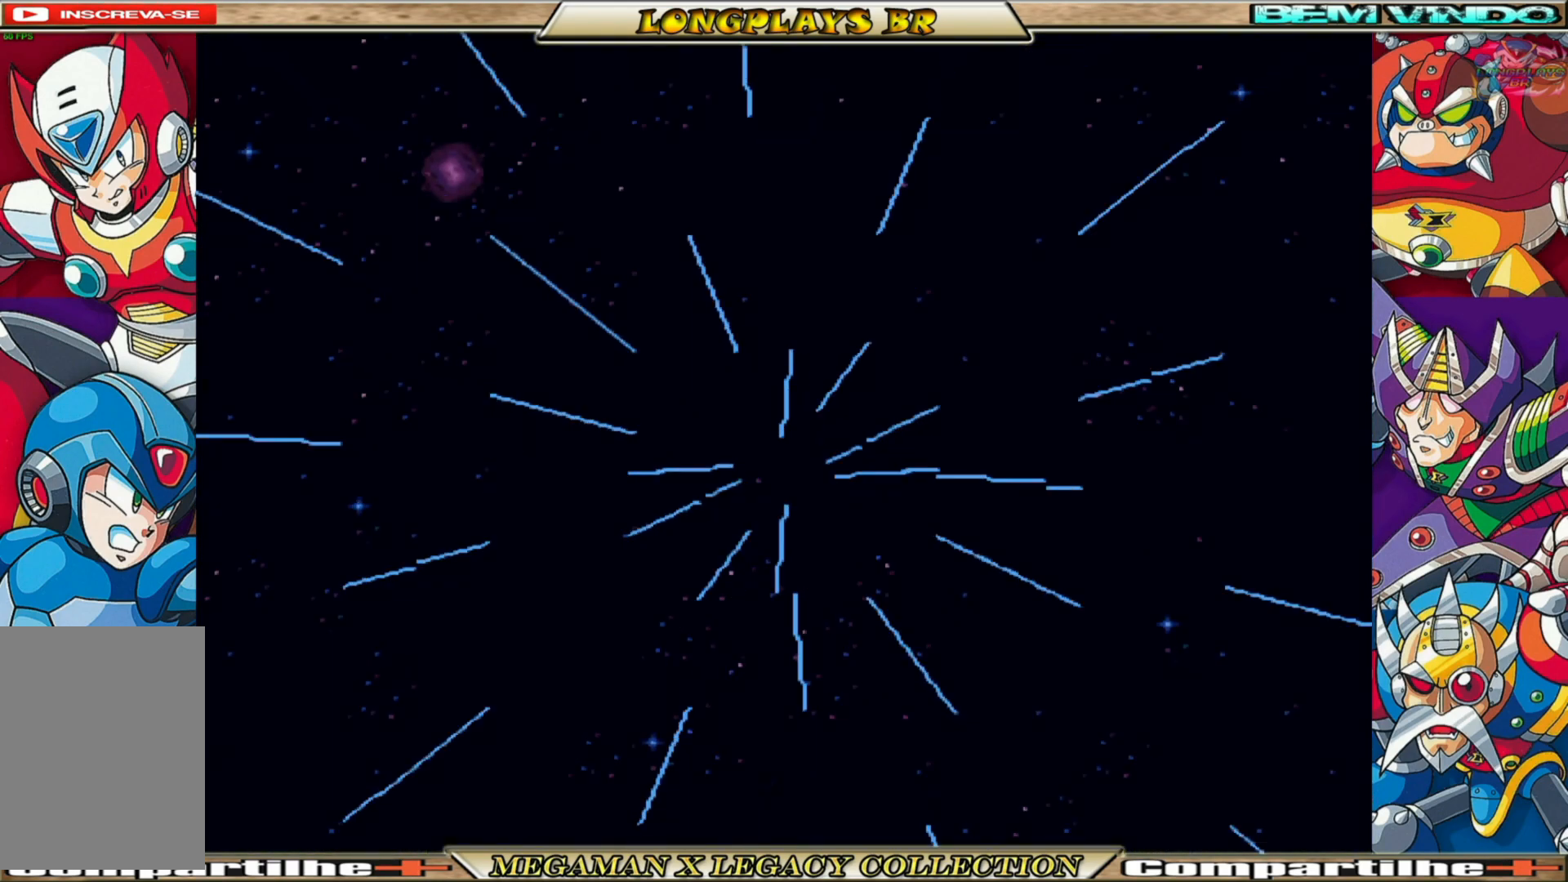
{"buttons": [], "left_stick": "up-right", "right_stick": "up", "events": [[33, "left_stick", "up-left"], [150, "left_stick", "down-left"], [183, "right_stick", "up-right"], [267, "left_stick", "down-right"], [300, "right_stick", "up"], [450, "left_stick", "up-right"]]}
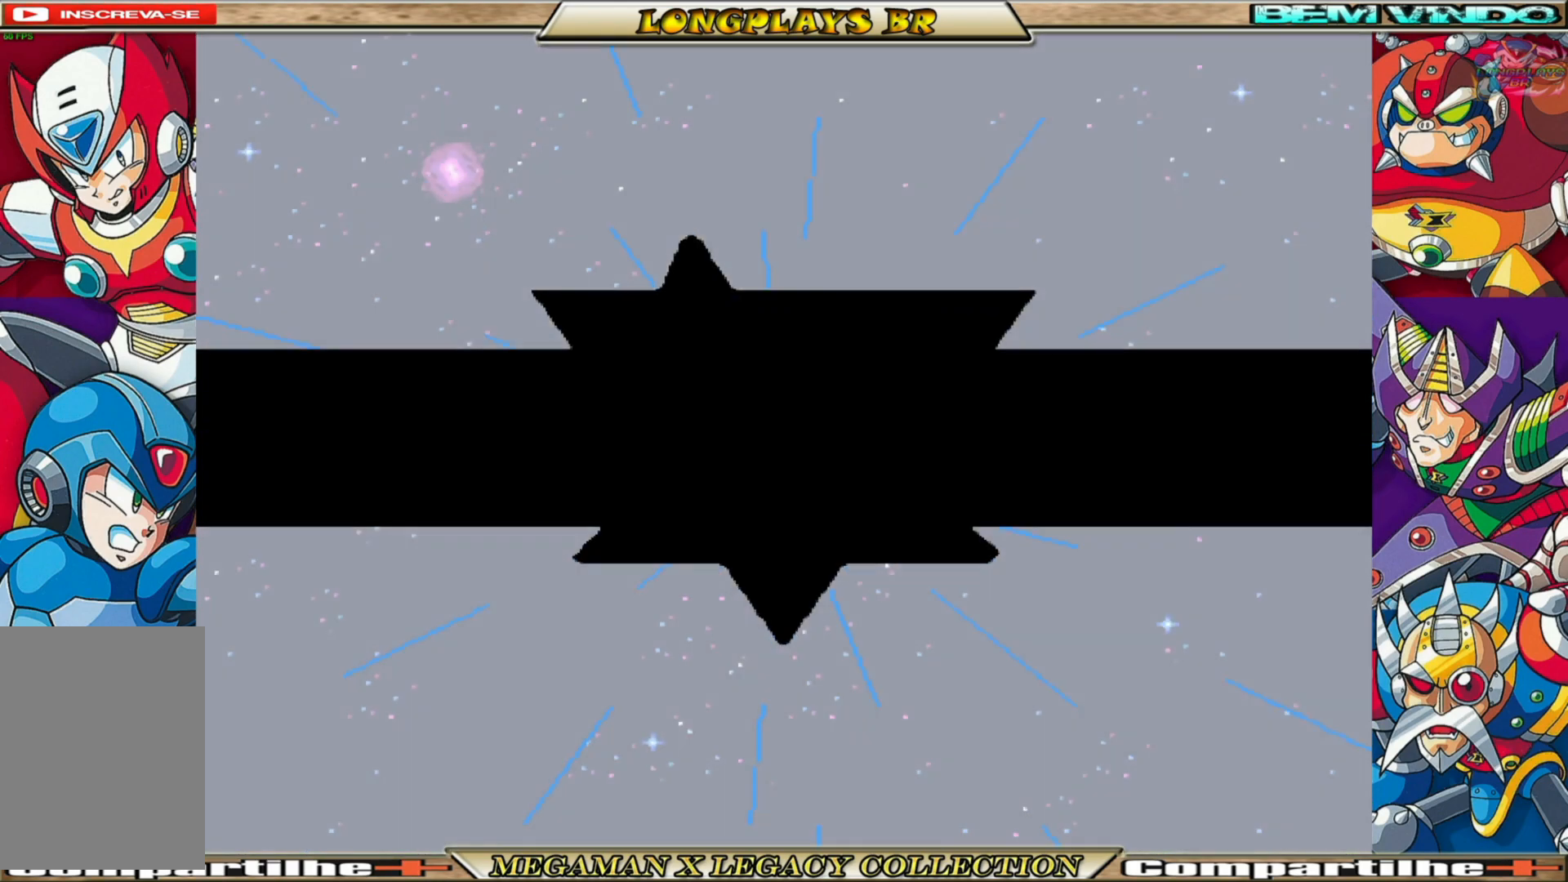
{"buttons": [], "left_stick": "center", "right_stick": "center", "events": [[17, "right_stick", "center"], [67, "left_stick", "up"], [167, "right_stick", "down"], [317, "left_stick", "center"], [317, "right_stick", "center"]]}
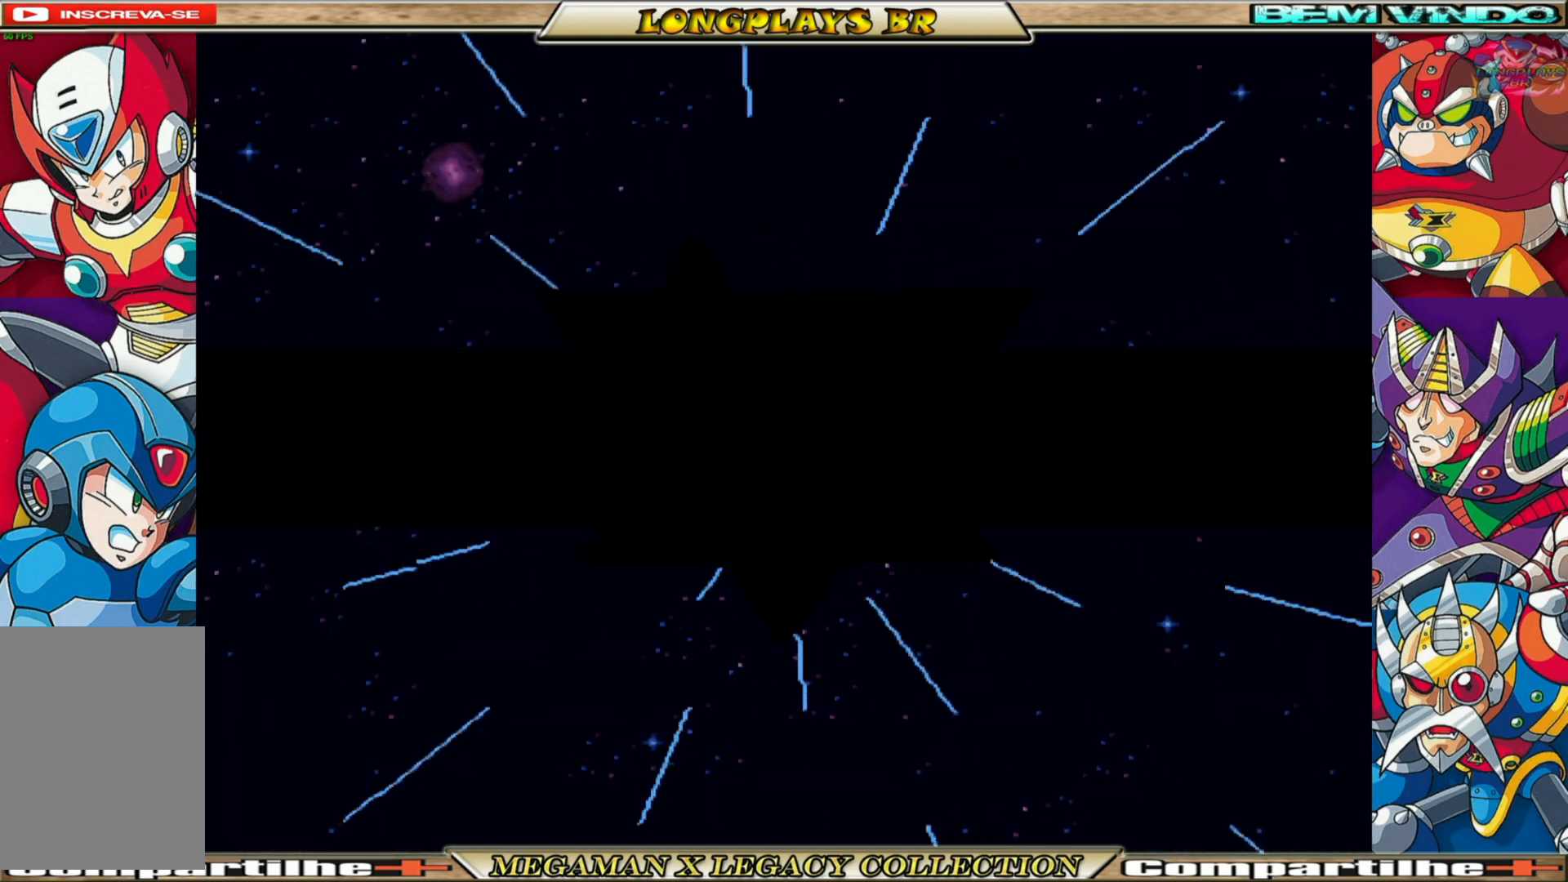
{"buttons": [], "left_stick": "center", "right_stick": "center", "events": [[183, "L3", "down"], [383, "L3", "up"]]}
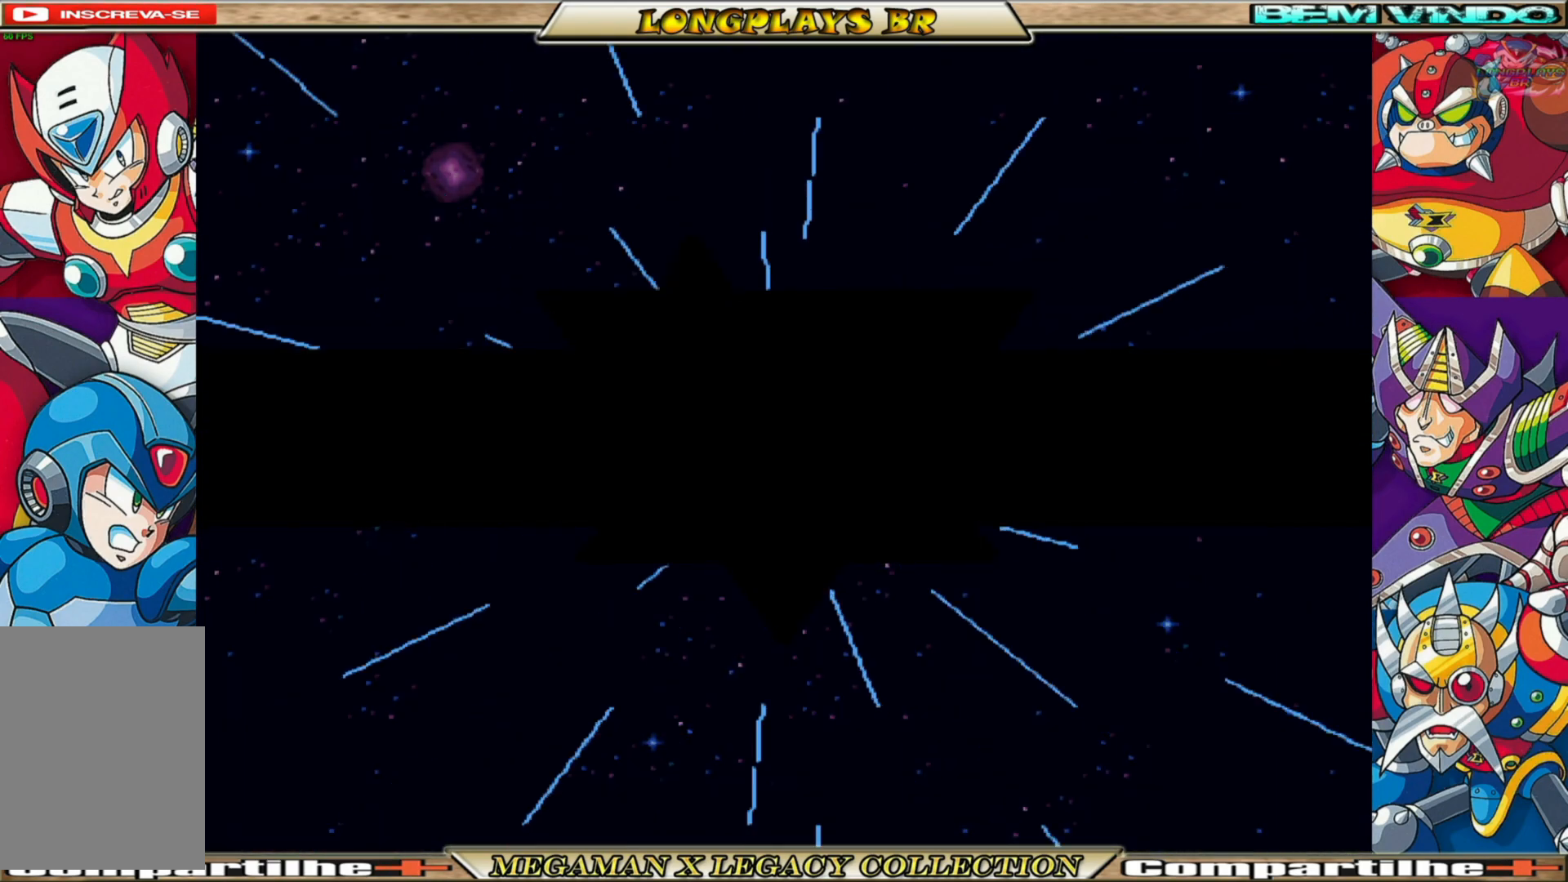
{"buttons": [], "left_stick": "center", "right_stick": "center", "events": [[150, "R3", "down"], [300, "R3", "up"]]}
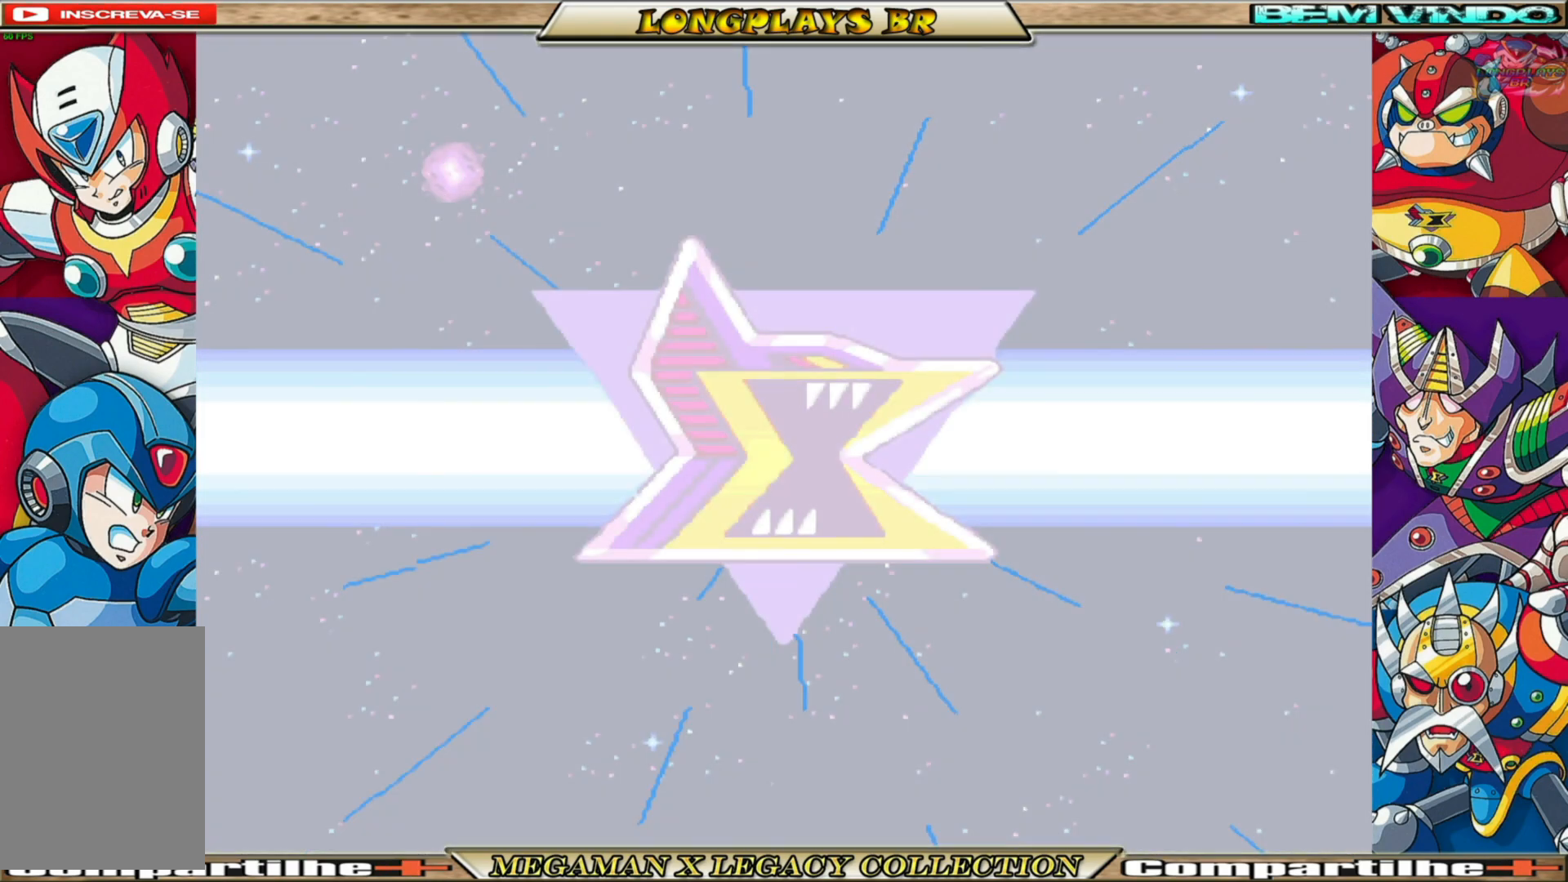
{"buttons": [], "left_stick": "center", "right_stick": "center", "events": []}
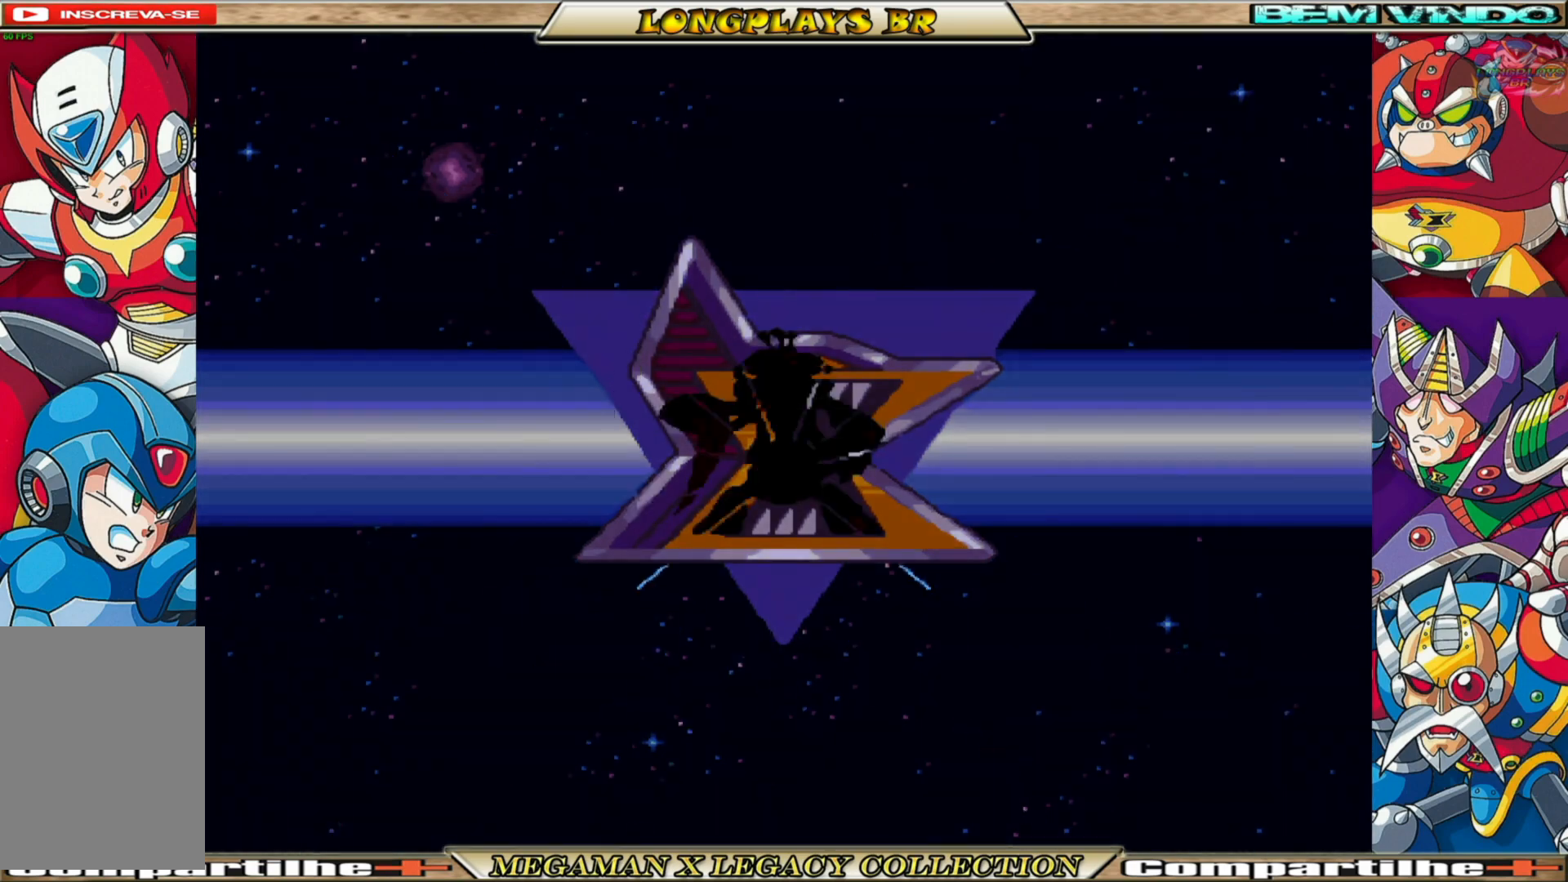
{"buttons": [], "left_stick": "down-right", "right_stick": "center", "events": [[183, "left_stick", "down-right"], [200, "L3", "down"], [250, "R3", "down"], [333, "L3", "up"], [400, "R3", "up"]]}
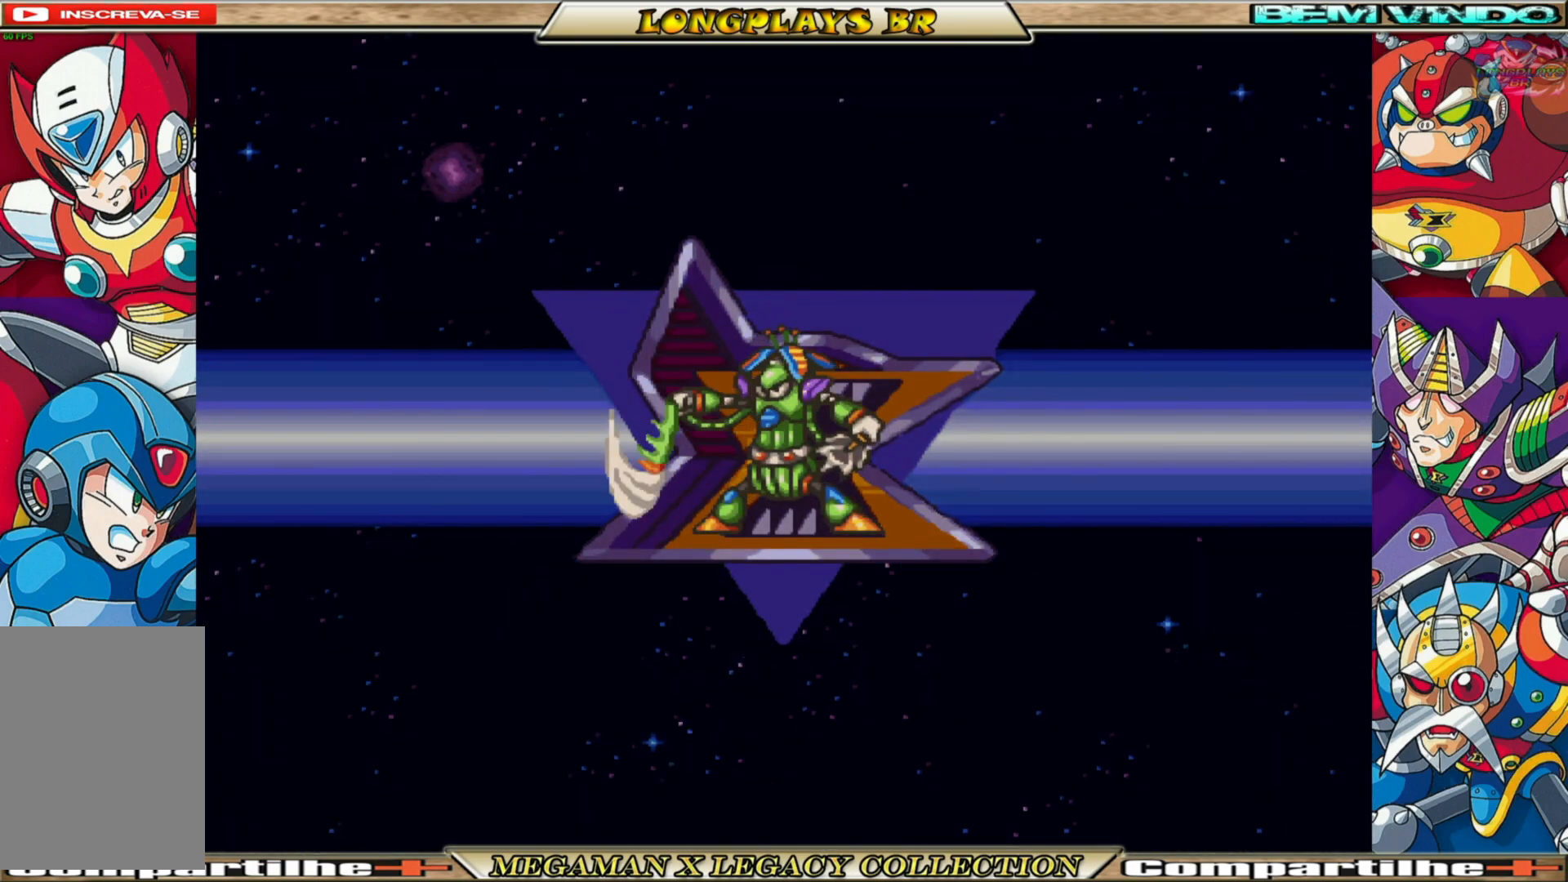
{"buttons": ["R3"], "left_stick": "center", "right_stick": "center", "events": [[17, "left_stick", "center"], [50, "L3", "down"], [117, "R3", "down"], [167, "L3", "up"], [250, "R3", "up"], [350, "L3", "down"], [450, "R3", "down"], [500, "L3", "up"]]}
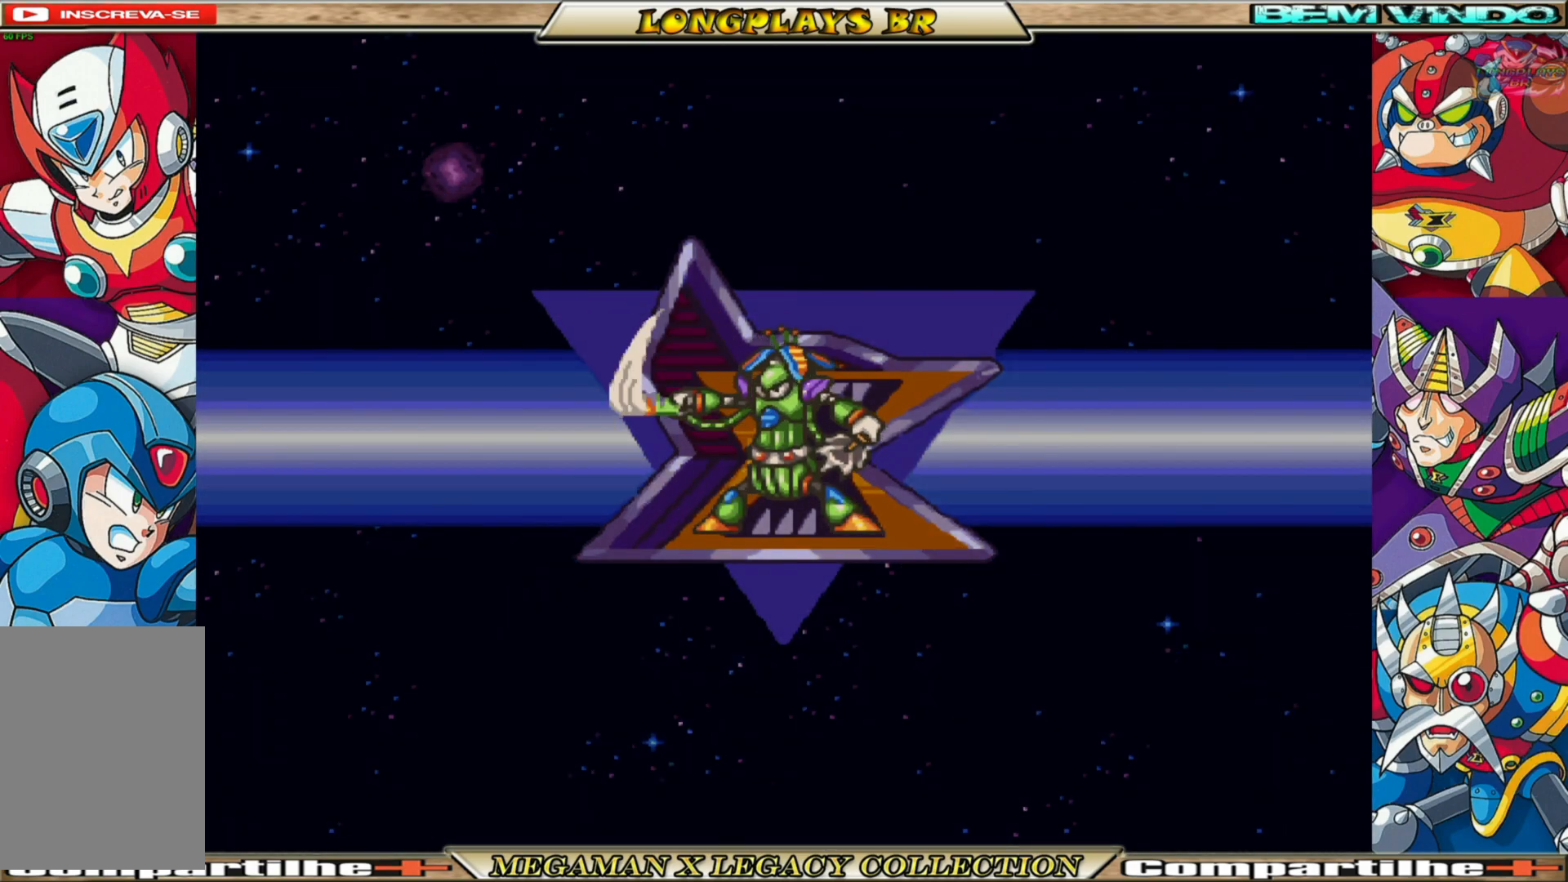
{"buttons": ["R3"], "left_stick": "center", "right_stick": "center", "events": [[33, "R3", "up"], [133, "L3", "down"], [183, "R3", "down"], [250, "L3", "up"], [317, "R3", "up"], [383, "L3", "down"], [400, "R3", "down"], [500, "L3", "up"]]}
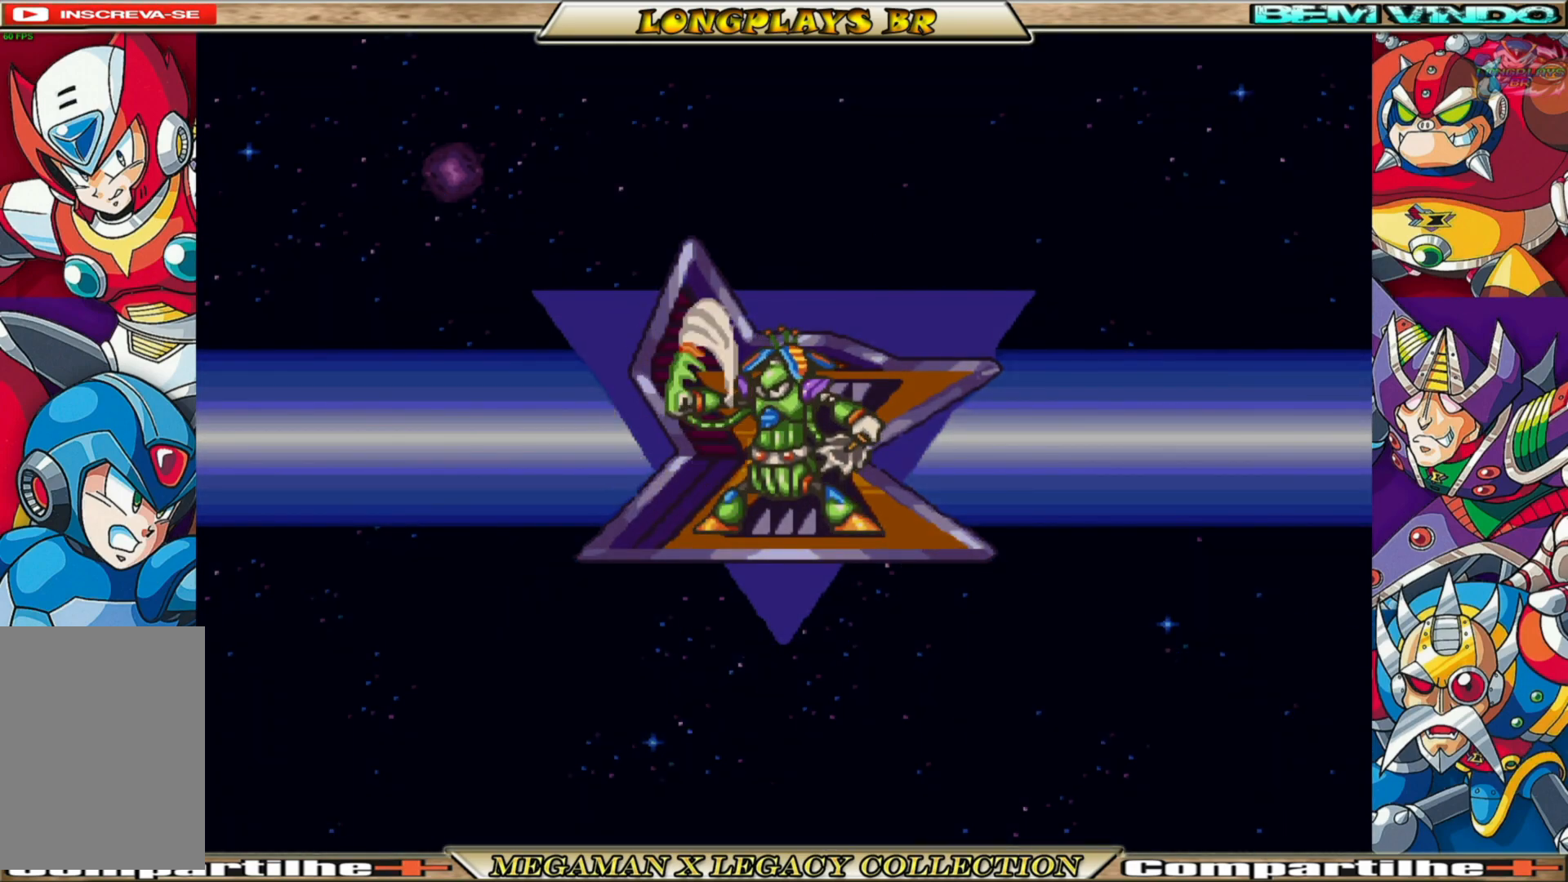
{"buttons": [], "left_stick": "center", "right_stick": "center", "events": [[33, "R3", "up"], [100, "L3", "down"], [150, "R3", "down"], [217, "L3", "up"], [267, "R3", "up"], [317, "L3", "down"], [367, "R3", "down"], [467, "L3", "up"], [500, "R3", "up"]]}